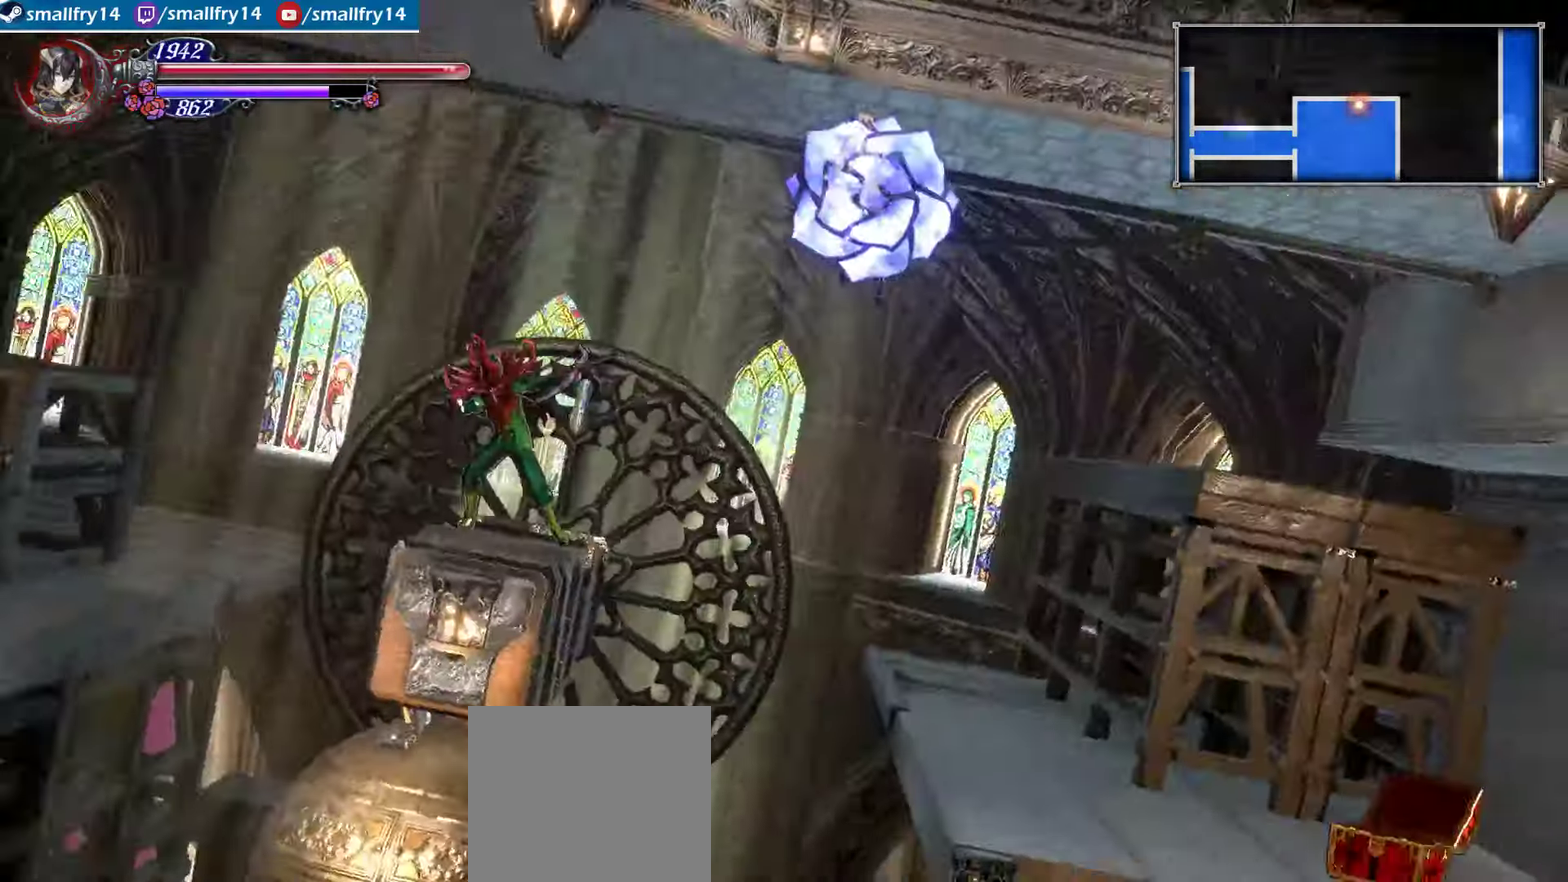
Gameplay with a controller (PlayStation layout); each line is a JSON object with the inputs held at the frame after it (dt_ms = milliseconds from this image to that frame). "events" lists button and stick changes between this image and that frame as [ms after this image, input, new state], when the widget could be followed in between. Not read: L1.
{"dt_ms": 500, "buttons": ["SQUARE"], "left_stick": "left", "right_stick": "center", "events": [[116, "left_stick", "left"], [266, "SQUARE", "down"], [400, "SQUARE", "up"], [466, "SQUARE", "down"]]}
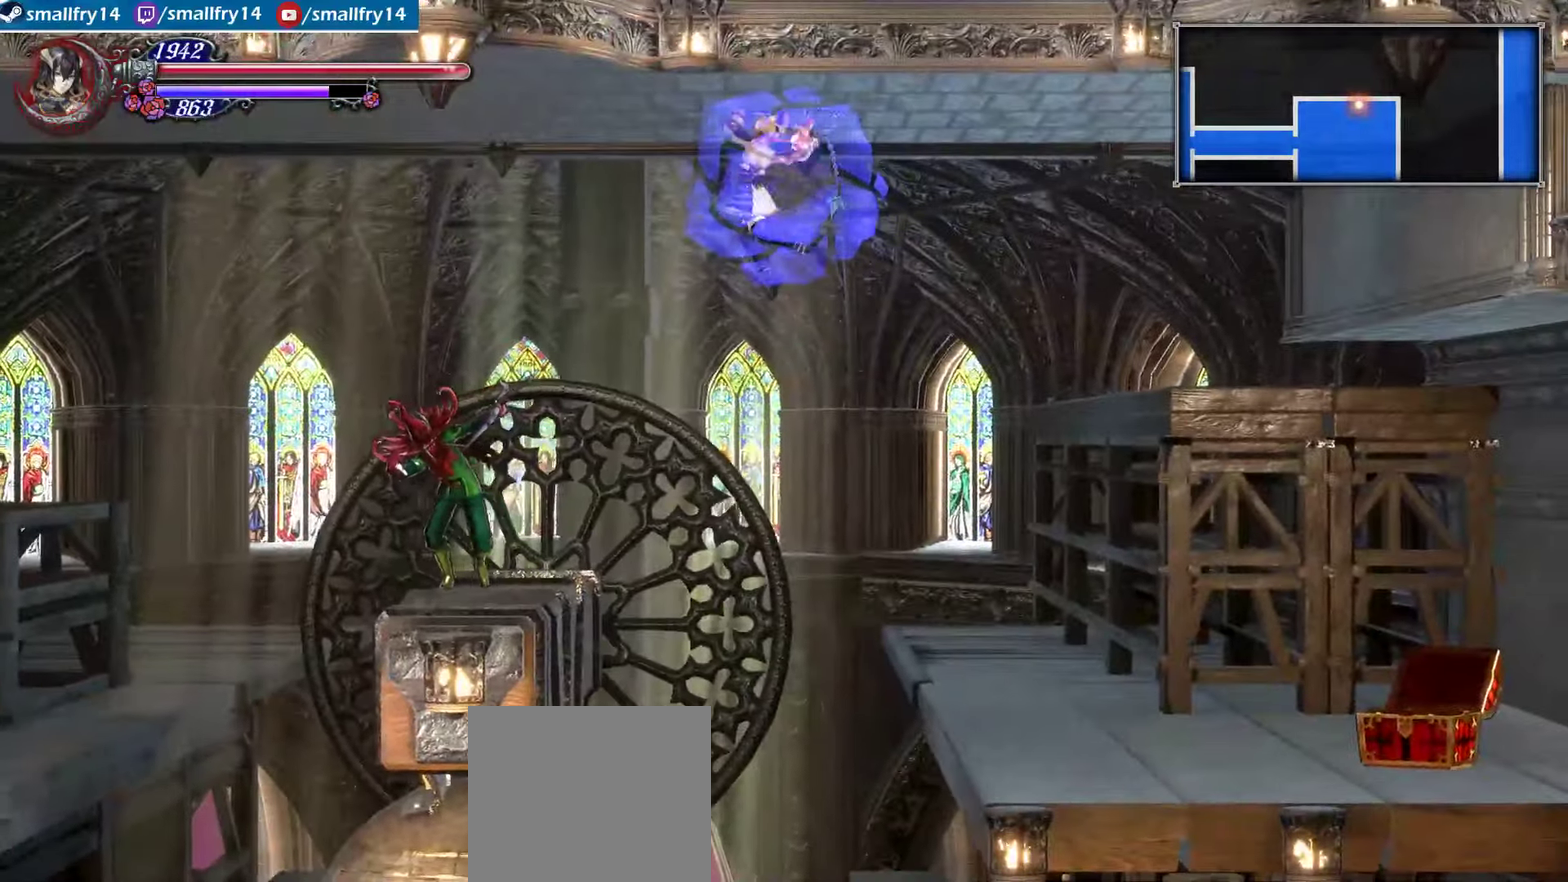
{"dt_ms": 400, "buttons": ["SQUARE"], "left_stick": "center", "right_stick": "center", "events": [[66, "SQUARE", "up"], [133, "SQUARE", "down"], [150, "left_stick", "center"], [250, "SQUARE", "up"], [300, "SQUARE", "down"]]}
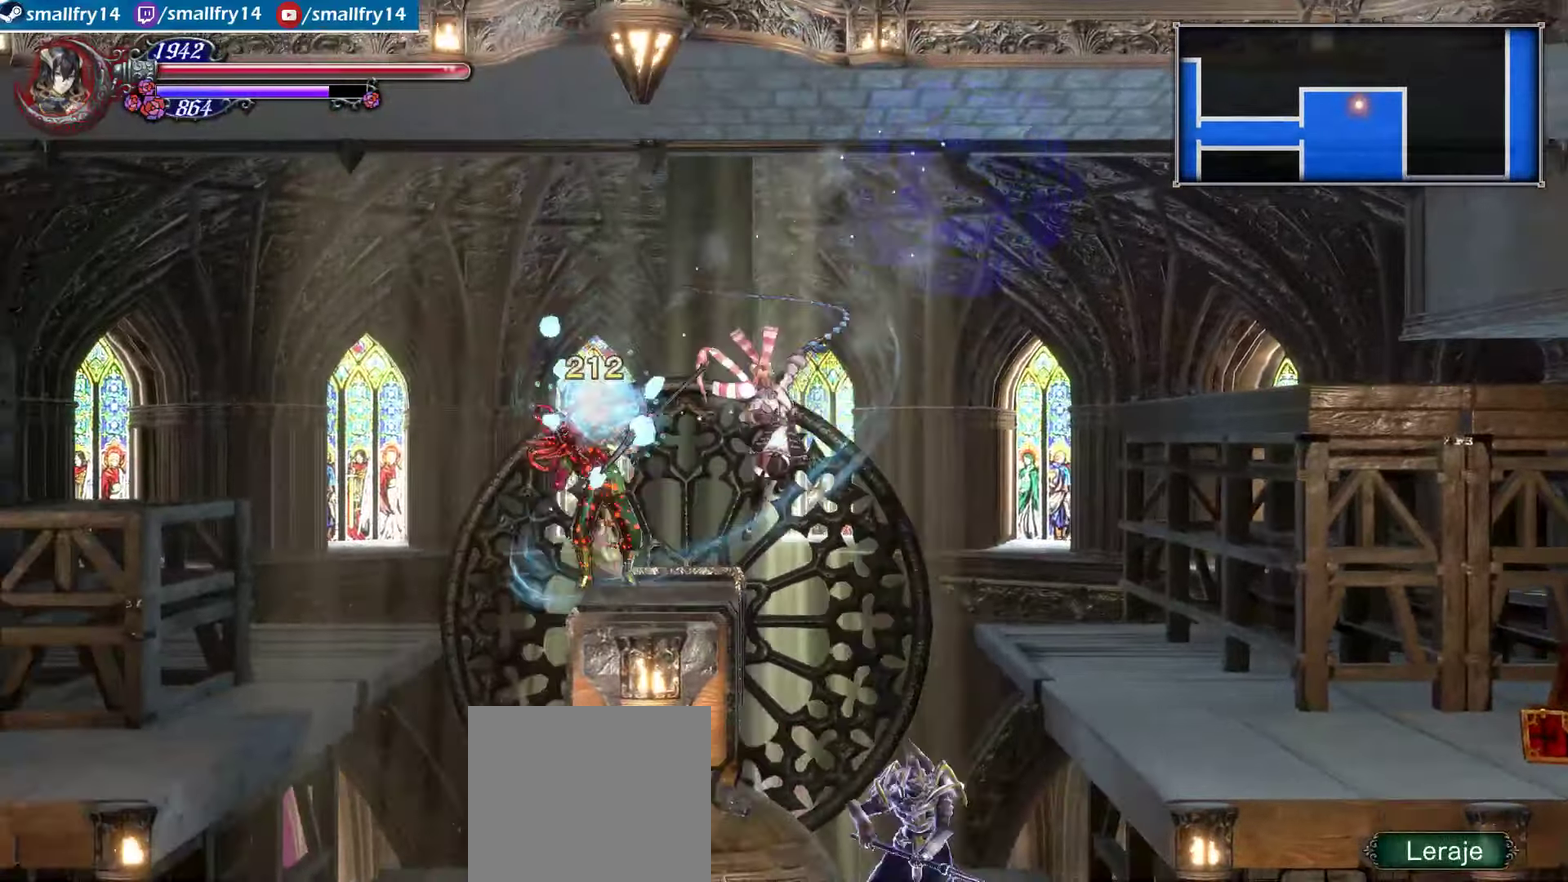
{"dt_ms": 500, "buttons": ["CROSS", "SQUARE"], "left_stick": "right", "right_stick": "center", "events": [[16, "SQUARE", "up"], [366, "CROSS", "down"], [450, "left_stick", "right"], [500, "SQUARE", "down"]]}
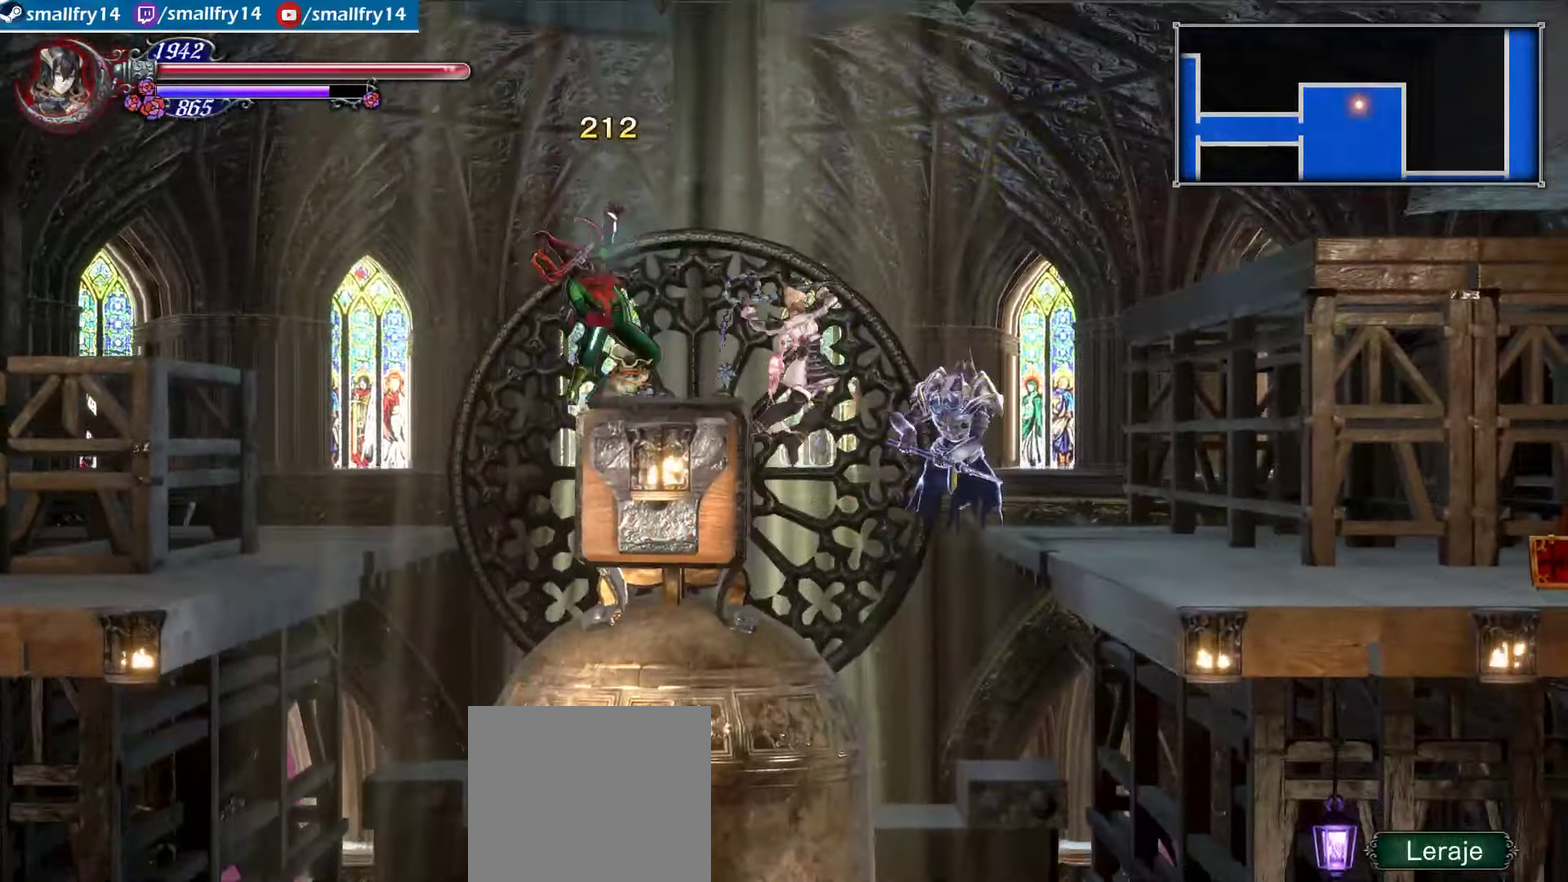
{"dt_ms": 500, "buttons": ["R1"], "left_stick": "right", "right_stick": "center", "events": [[33, "CROSS", "up"], [100, "left_stick", "center"], [133, "SQUARE", "up"], [400, "left_stick", "right"], [416, "R1", "down"]]}
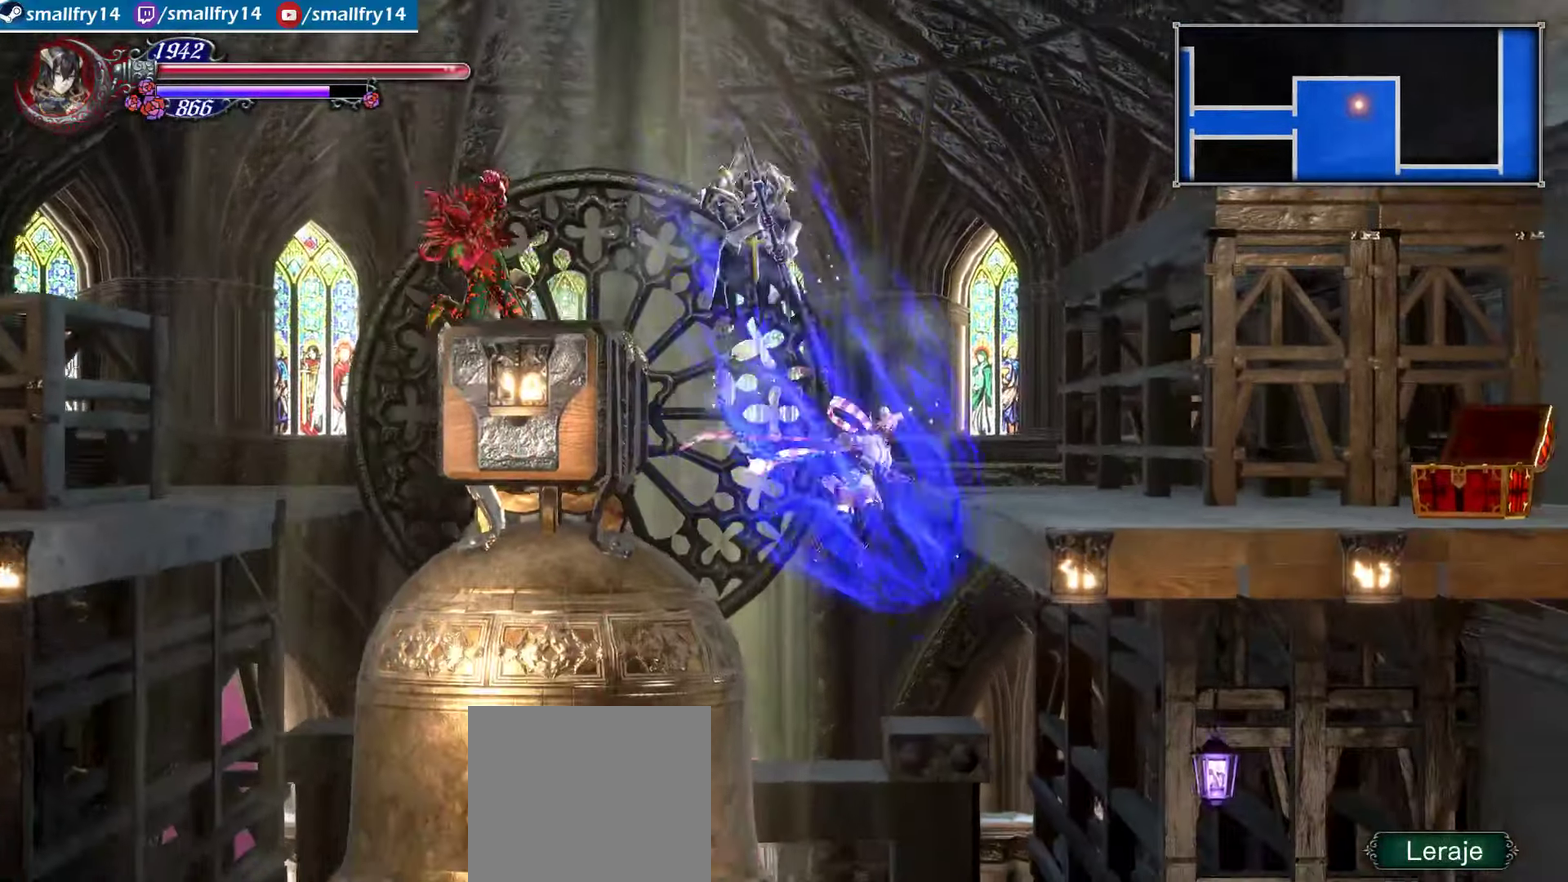
{"dt_ms": 400, "buttons": [], "left_stick": "left", "right_stick": "center", "events": [[116, "left_stick", "center"], [166, "R1", "up"], [233, "left_stick", "left"]]}
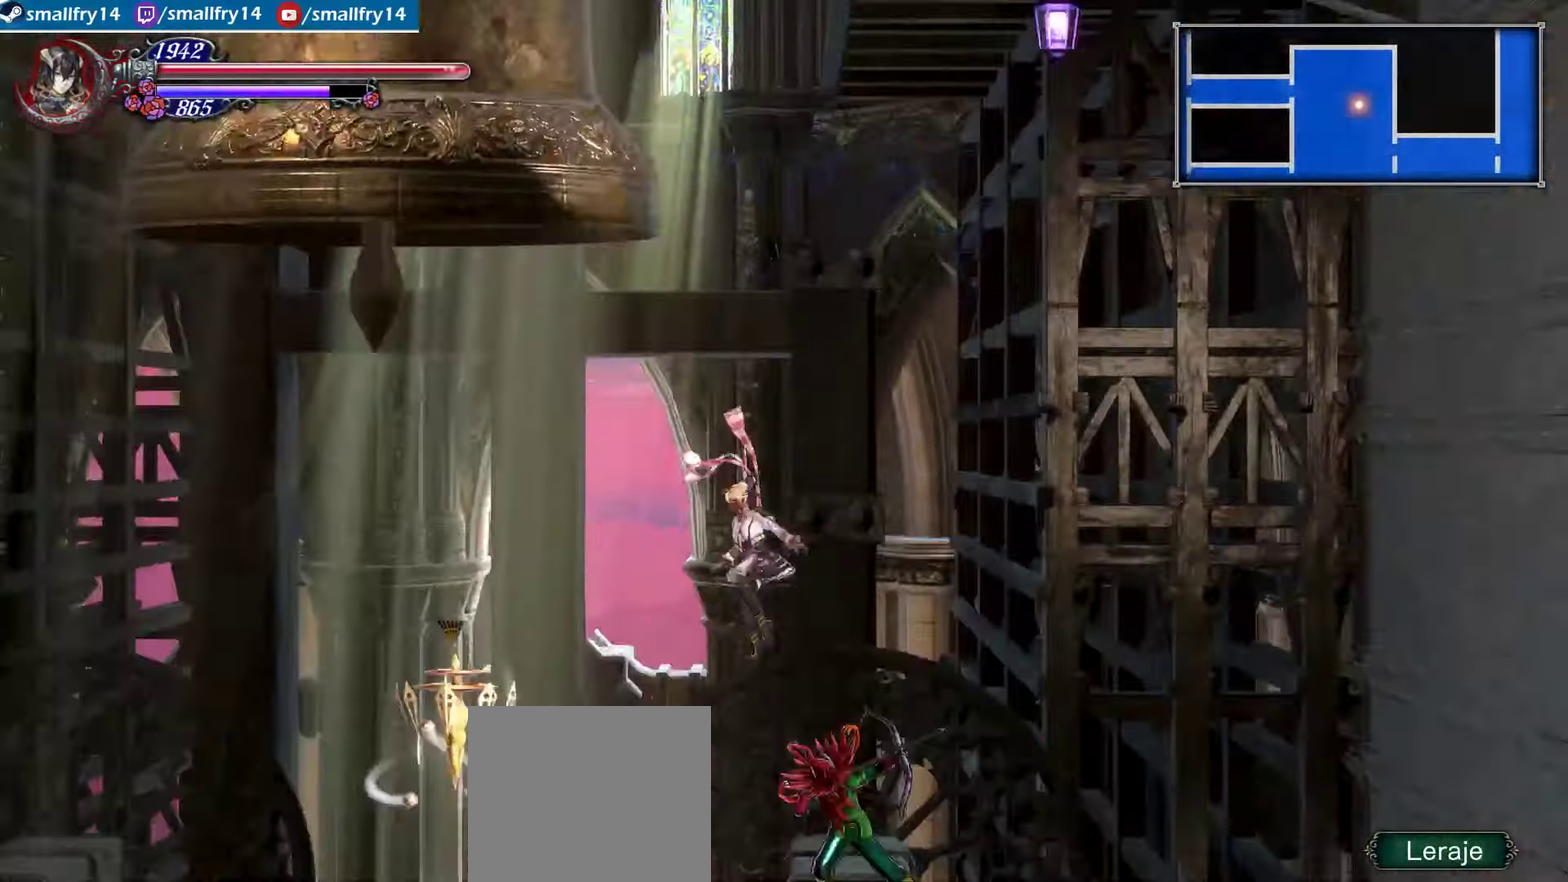
{"dt_ms": 500, "buttons": ["SQUARE"], "left_stick": "right", "right_stick": "center", "events": [[83, "CROSS", "down"], [266, "CROSS", "up"], [350, "SQUARE", "down"], [350, "left_stick", "center"], [466, "left_stick", "right"]]}
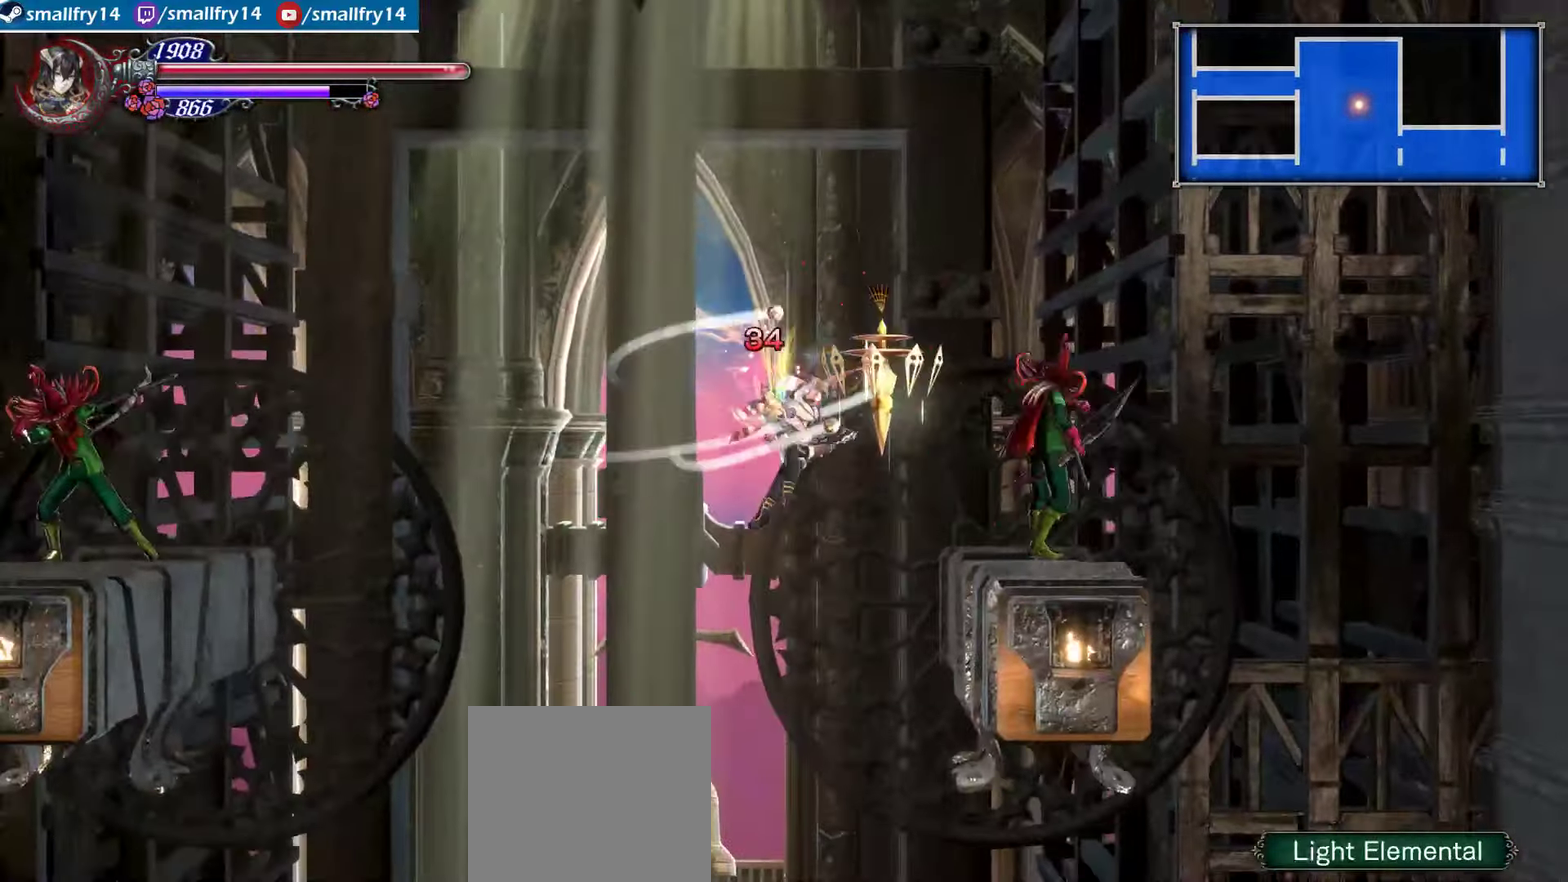
{"dt_ms": 400, "buttons": [], "left_stick": "center", "right_stick": "center", "events": [[16, "SQUARE", "up"], [66, "SQUARE", "down"], [233, "SQUARE", "up"], [333, "left_stick", "up-right"], [400, "left_stick", "center"]]}
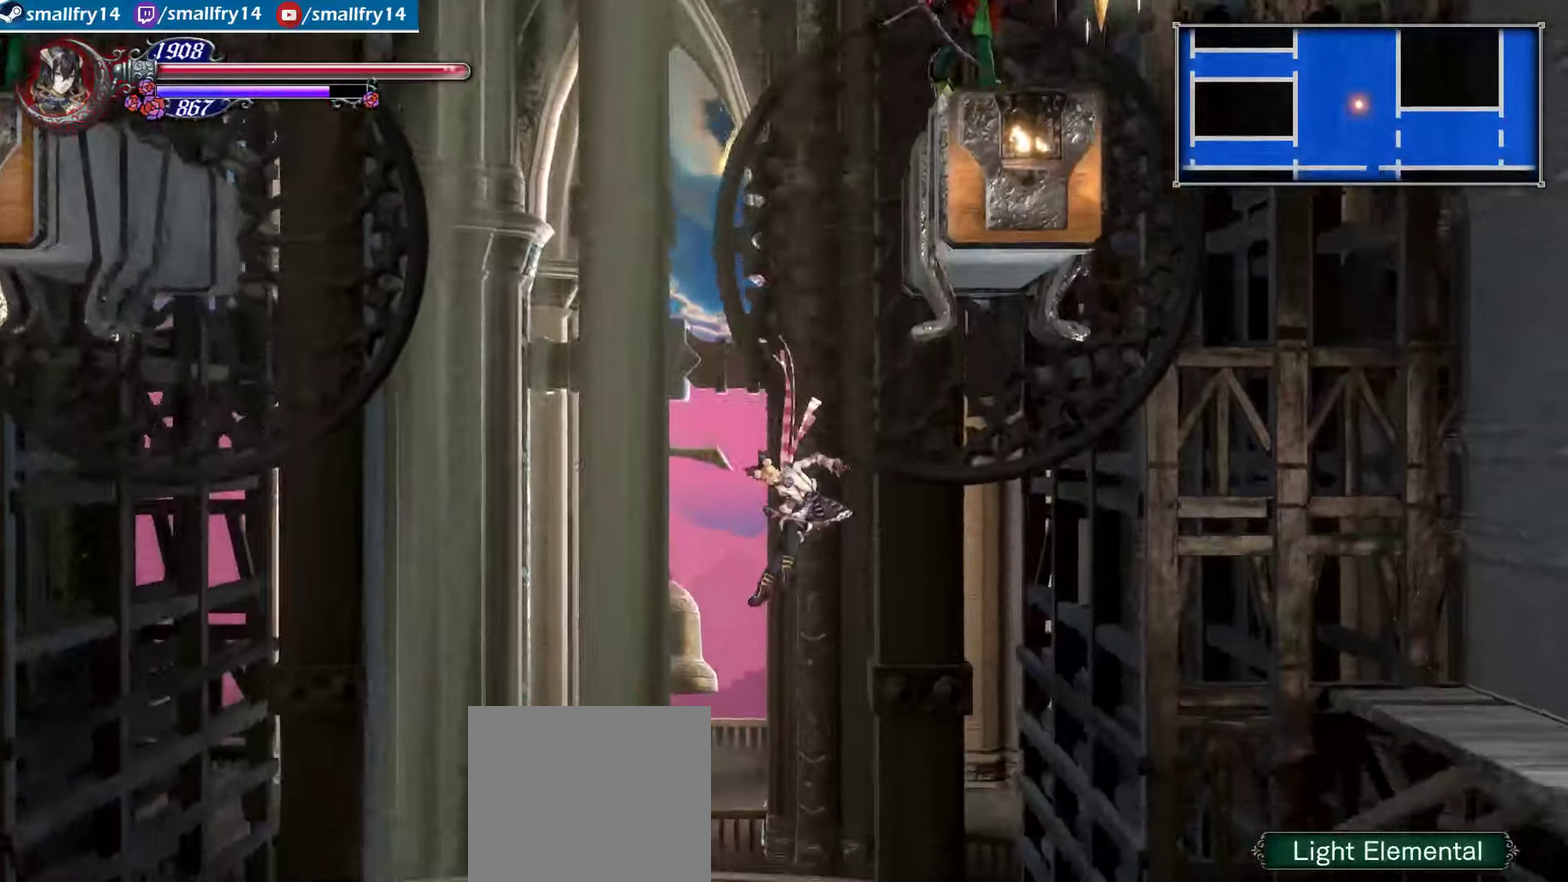
{"dt_ms": 500, "buttons": [], "left_stick": "center", "right_stick": "center", "events": []}
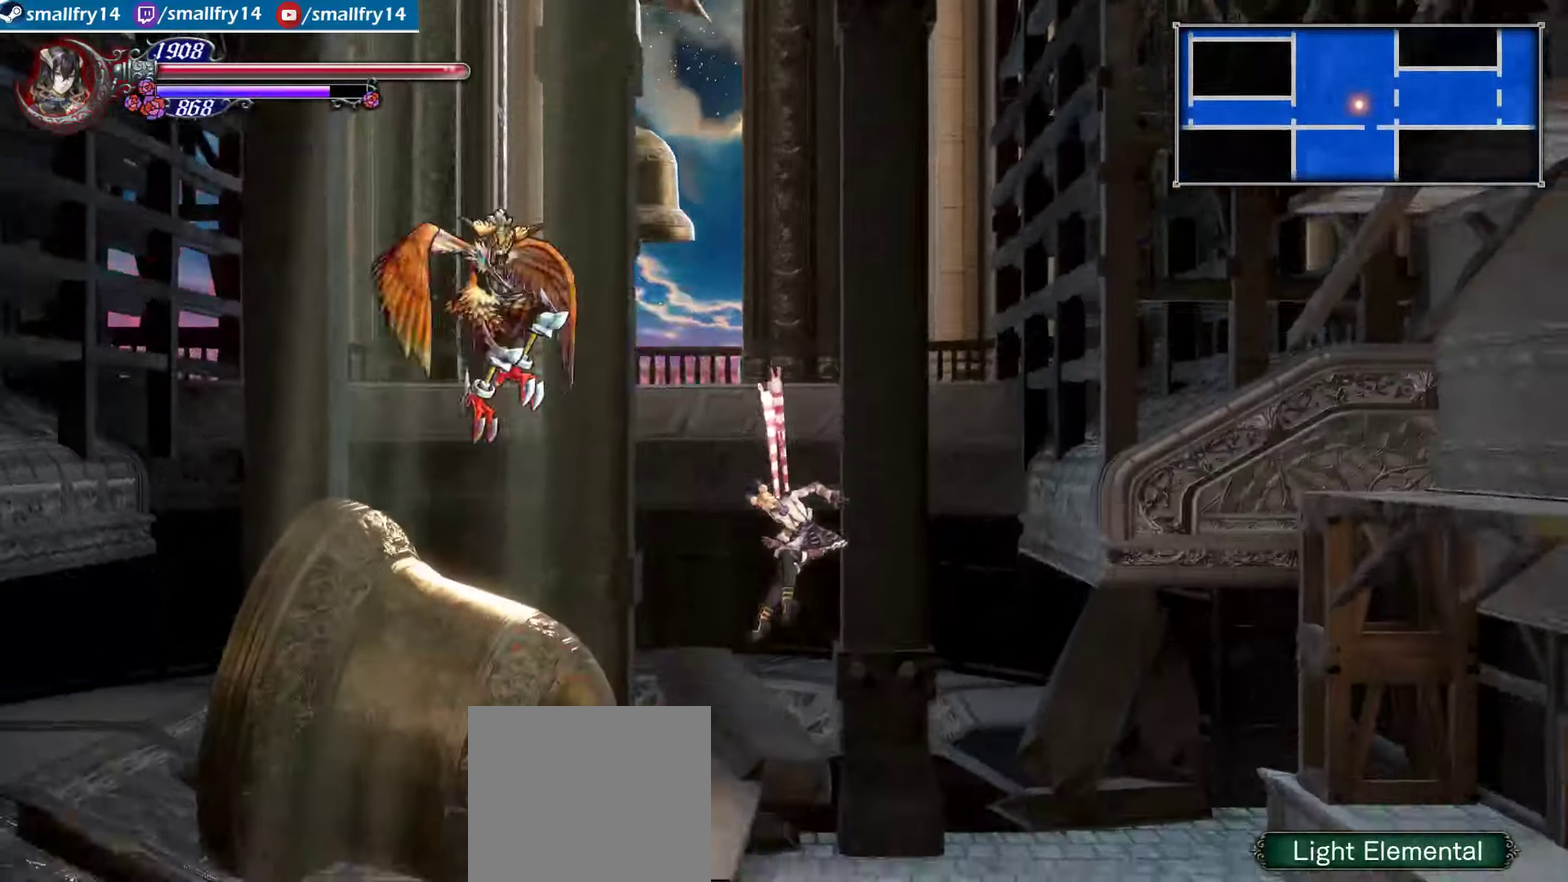
{"dt_ms": 500, "buttons": ["CROSS"], "left_stick": "up-left", "right_stick": "center", "events": [[250, "left_stick", "left"], [350, "CROSS", "down"], [400, "left_stick", "up-left"]]}
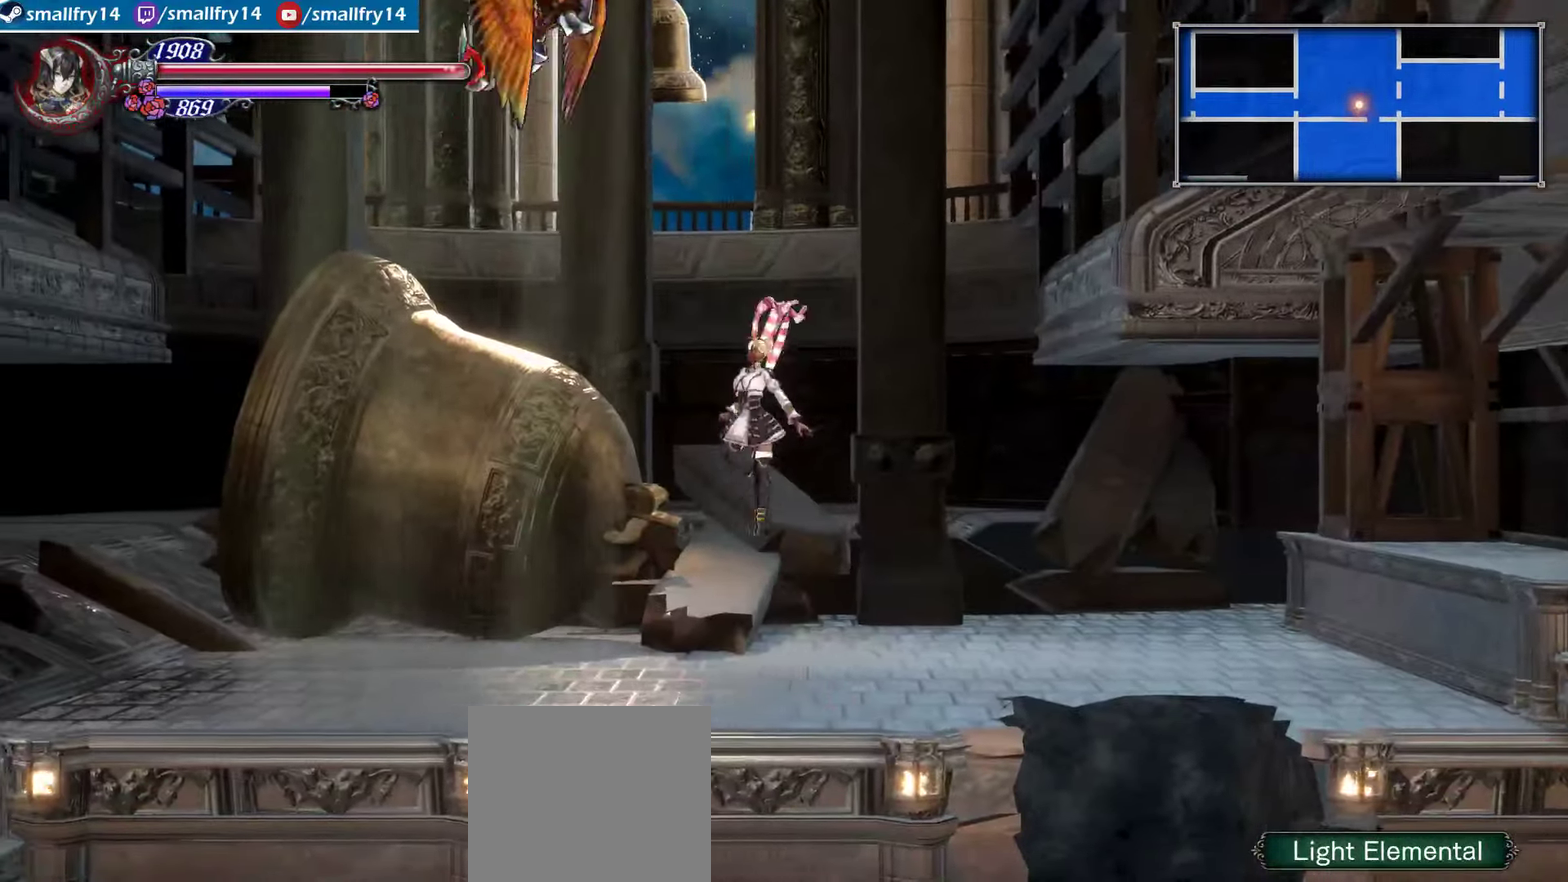
{"dt_ms": 400, "buttons": ["CROSS", "SQUARE"], "left_stick": "up-left", "right_stick": "center", "events": [[50, "CROSS", "up"], [83, "left_stick", "center"], [100, "CROSS", "down"], [266, "SQUARE", "down"], [383, "left_stick", "up-left"]]}
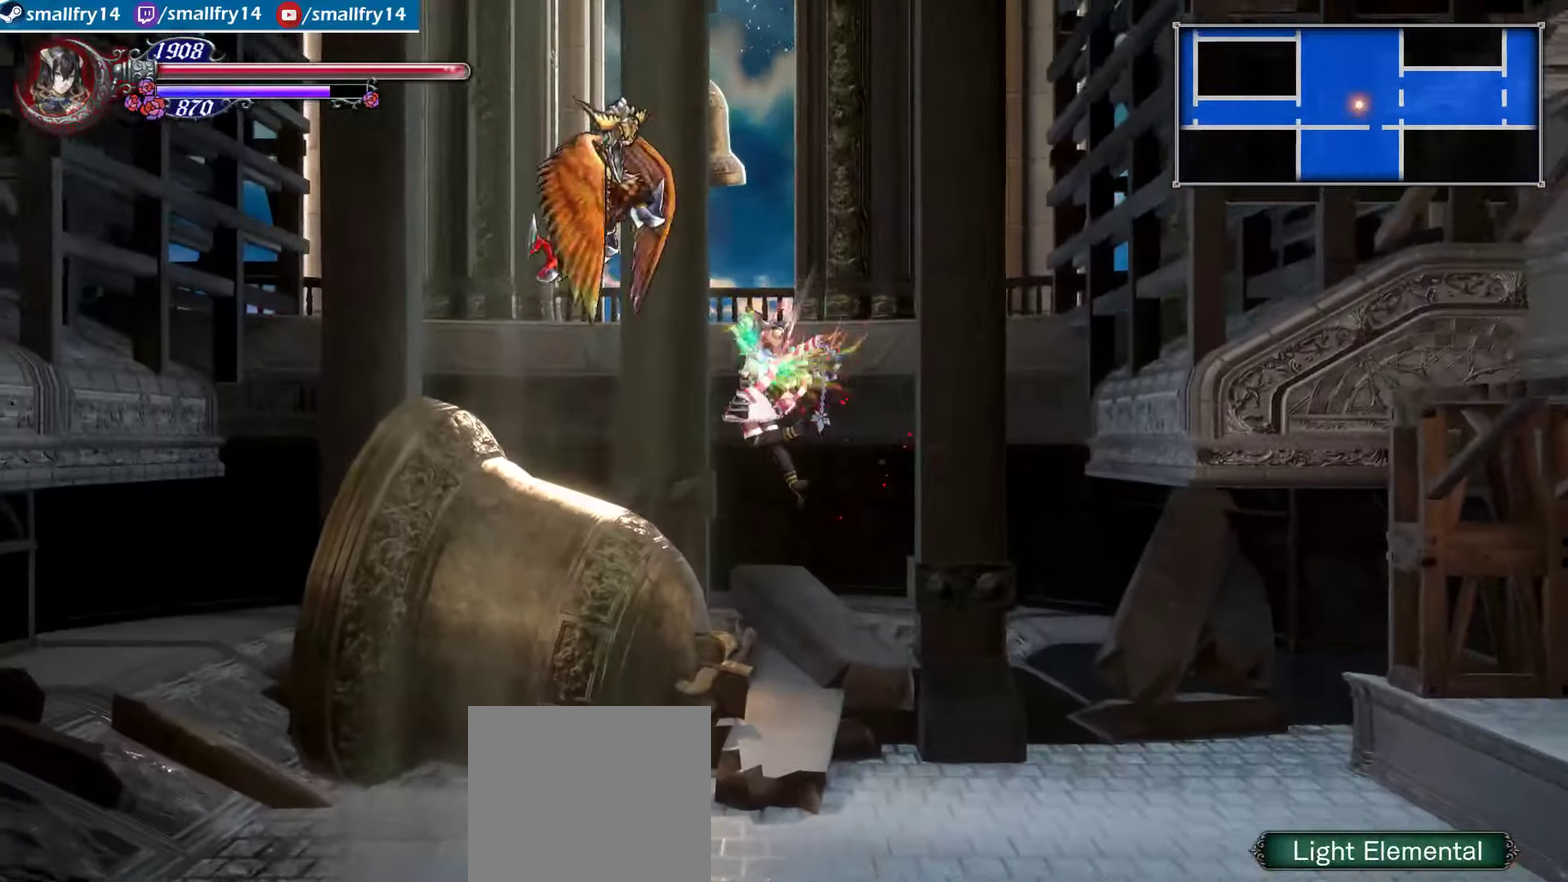
{"dt_ms": 500, "buttons": [], "left_stick": "up-left", "right_stick": "center", "events": [[183, "SQUARE", "up"], [217, "CROSS", "up"], [217, "left_stick", "down-right"], [267, "left_stick", "up-left"]]}
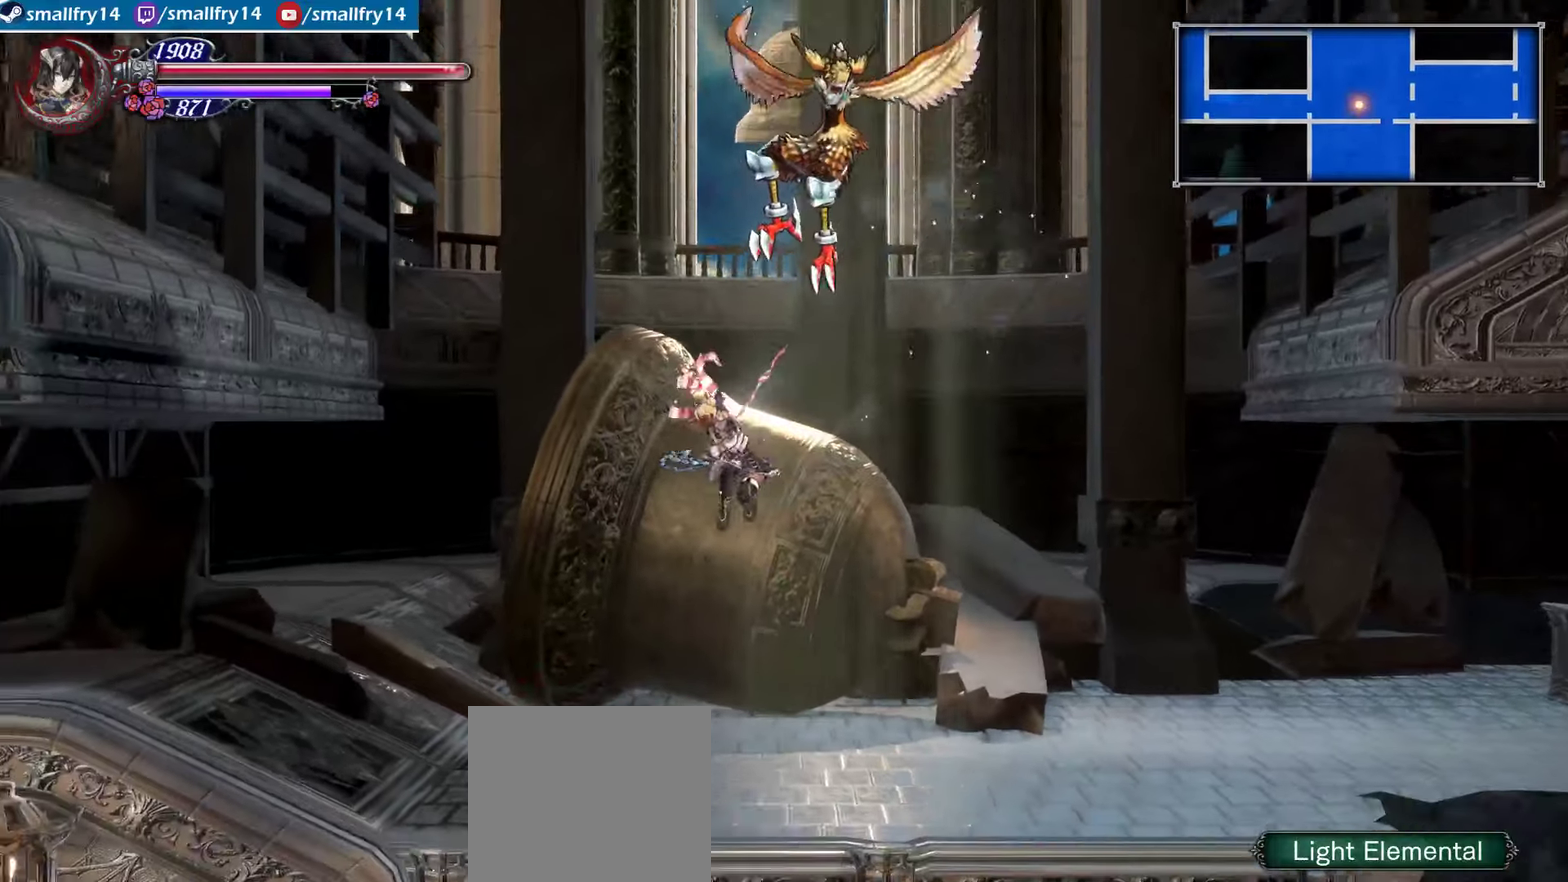
{"dt_ms": 500, "buttons": [], "left_stick": "center", "right_stick": "center", "events": [[300, "CROSS", "down"], [333, "left_stick", "center"], [467, "CROSS", "up"]]}
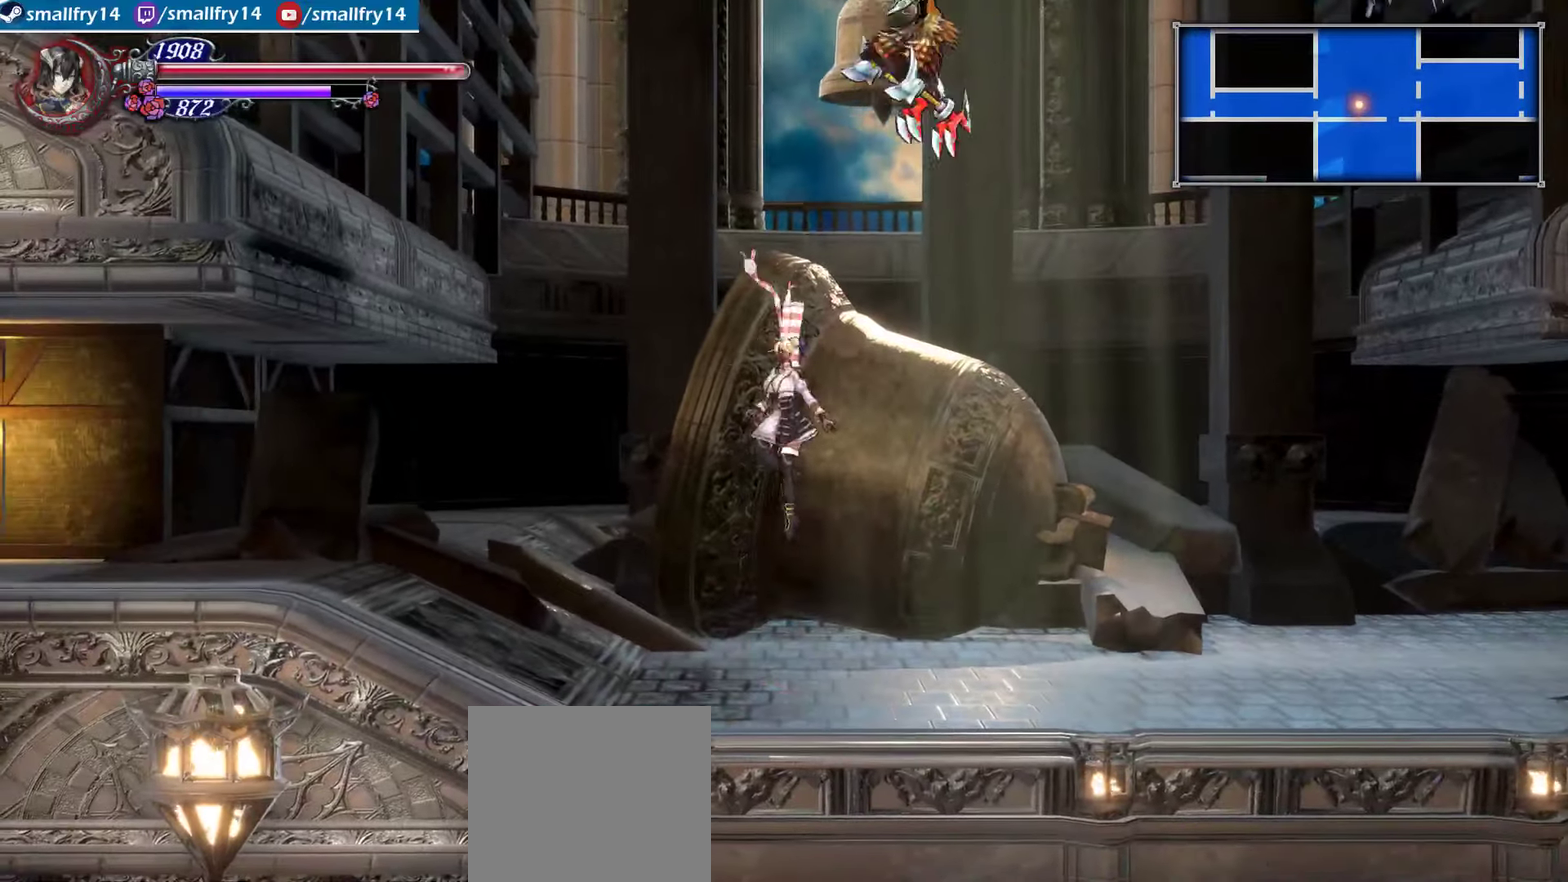
{"dt_ms": 400, "buttons": ["CROSS", "SQUARE"], "left_stick": "center", "right_stick": "center", "events": [[33, "CROSS", "down"], [250, "SQUARE", "down"]]}
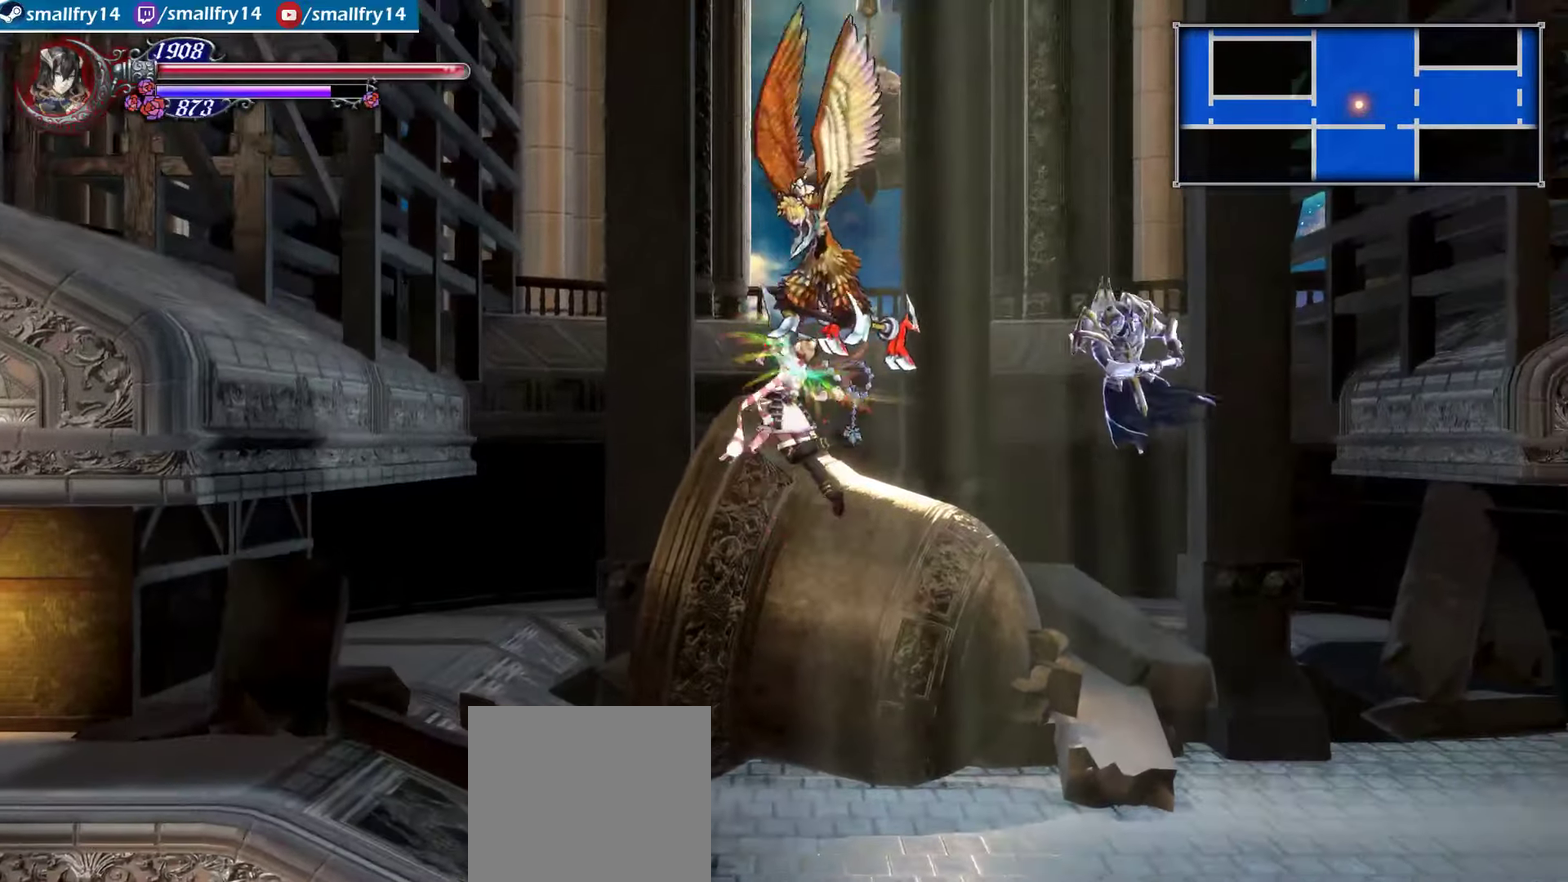
{"dt_ms": 500, "buttons": [], "left_stick": "up-left", "right_stick": "center", "events": [[17, "SQUARE", "up"], [117, "left_stick", "up-right"], [150, "CROSS", "up"], [233, "left_stick", "up"], [267, "SQUARE", "down"], [283, "left_stick", "up-left"], [400, "SQUARE", "up"]]}
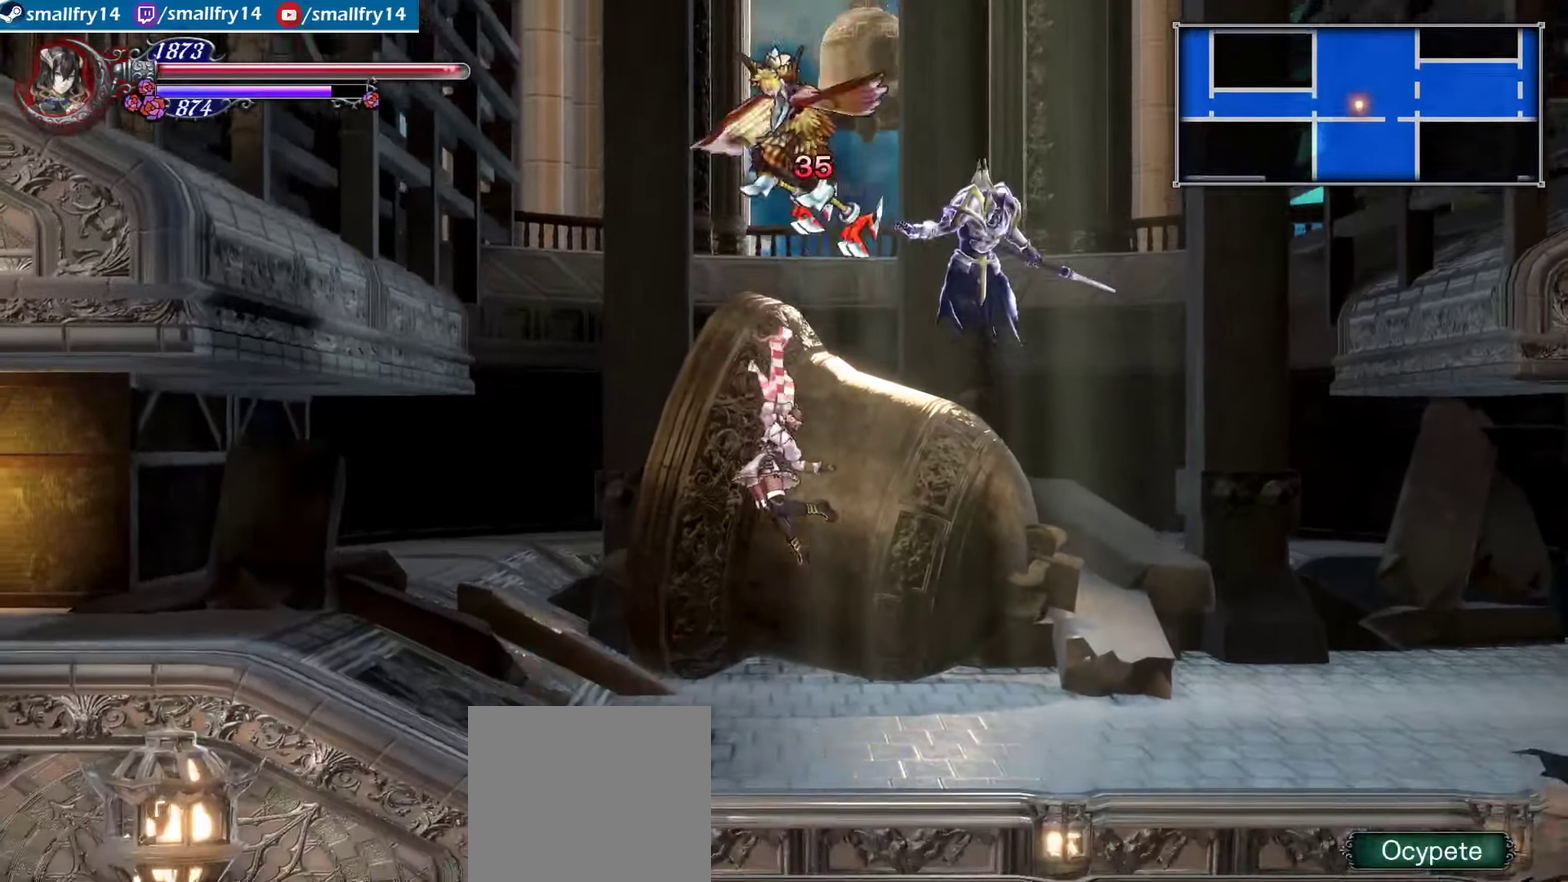
{"dt_ms": 400, "buttons": ["CROSS"], "left_stick": "up-left", "right_stick": "center", "events": [[283, "CROSS", "down"]]}
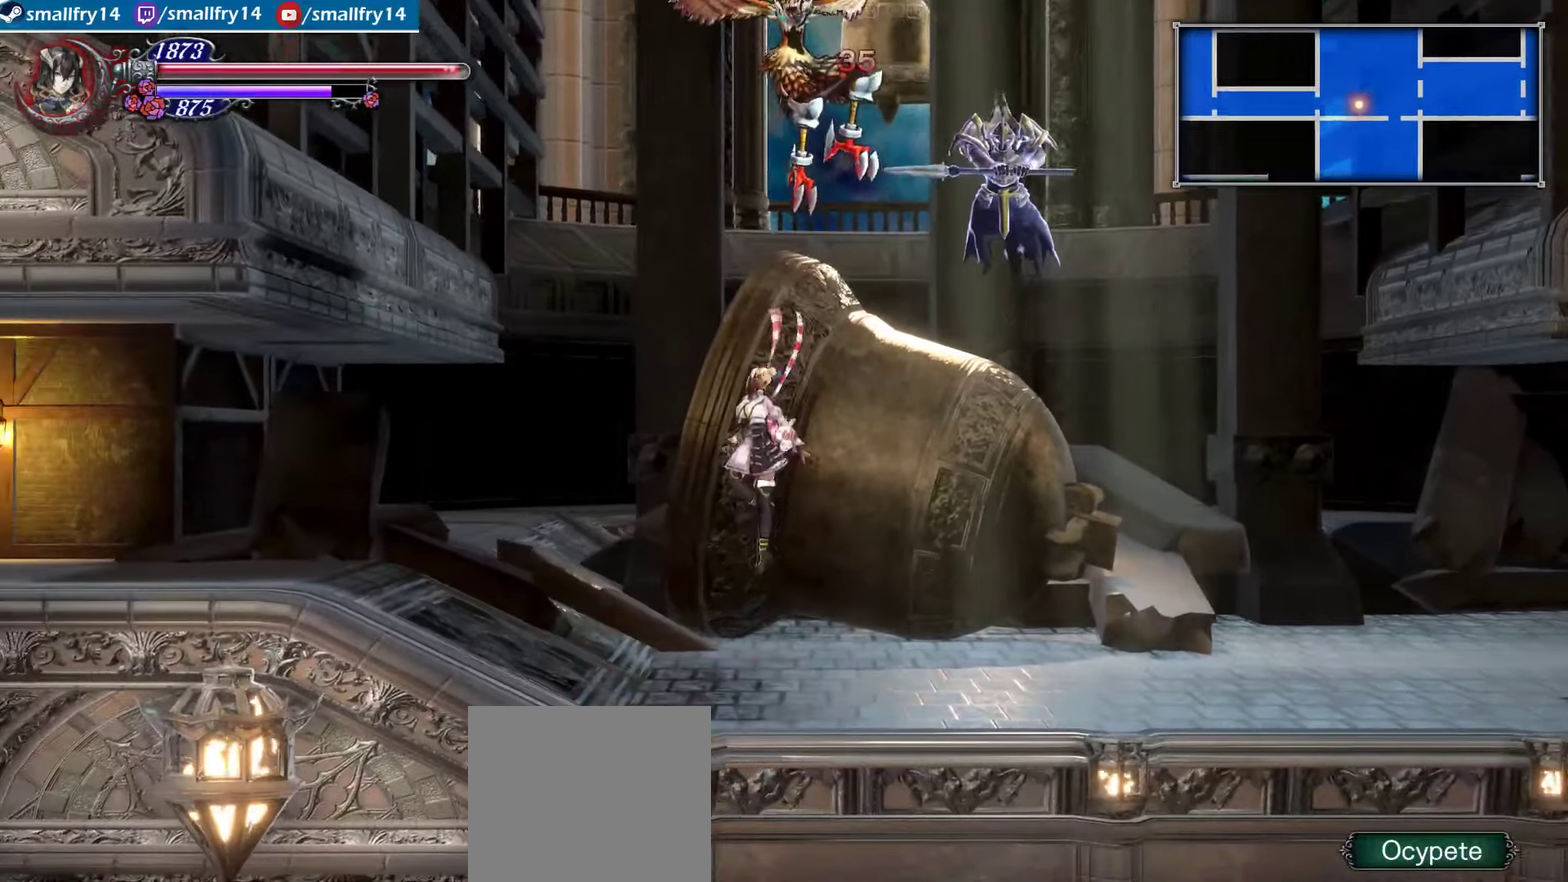
{"dt_ms": 500, "buttons": ["CROSS", "SQUARE"], "left_stick": "up-right", "right_stick": "center", "events": [[150, "CROSS", "up"], [217, "CROSS", "down"], [250, "left_stick", "up"], [350, "SQUARE", "down"], [367, "left_stick", "down-left"], [467, "left_stick", "up-right"]]}
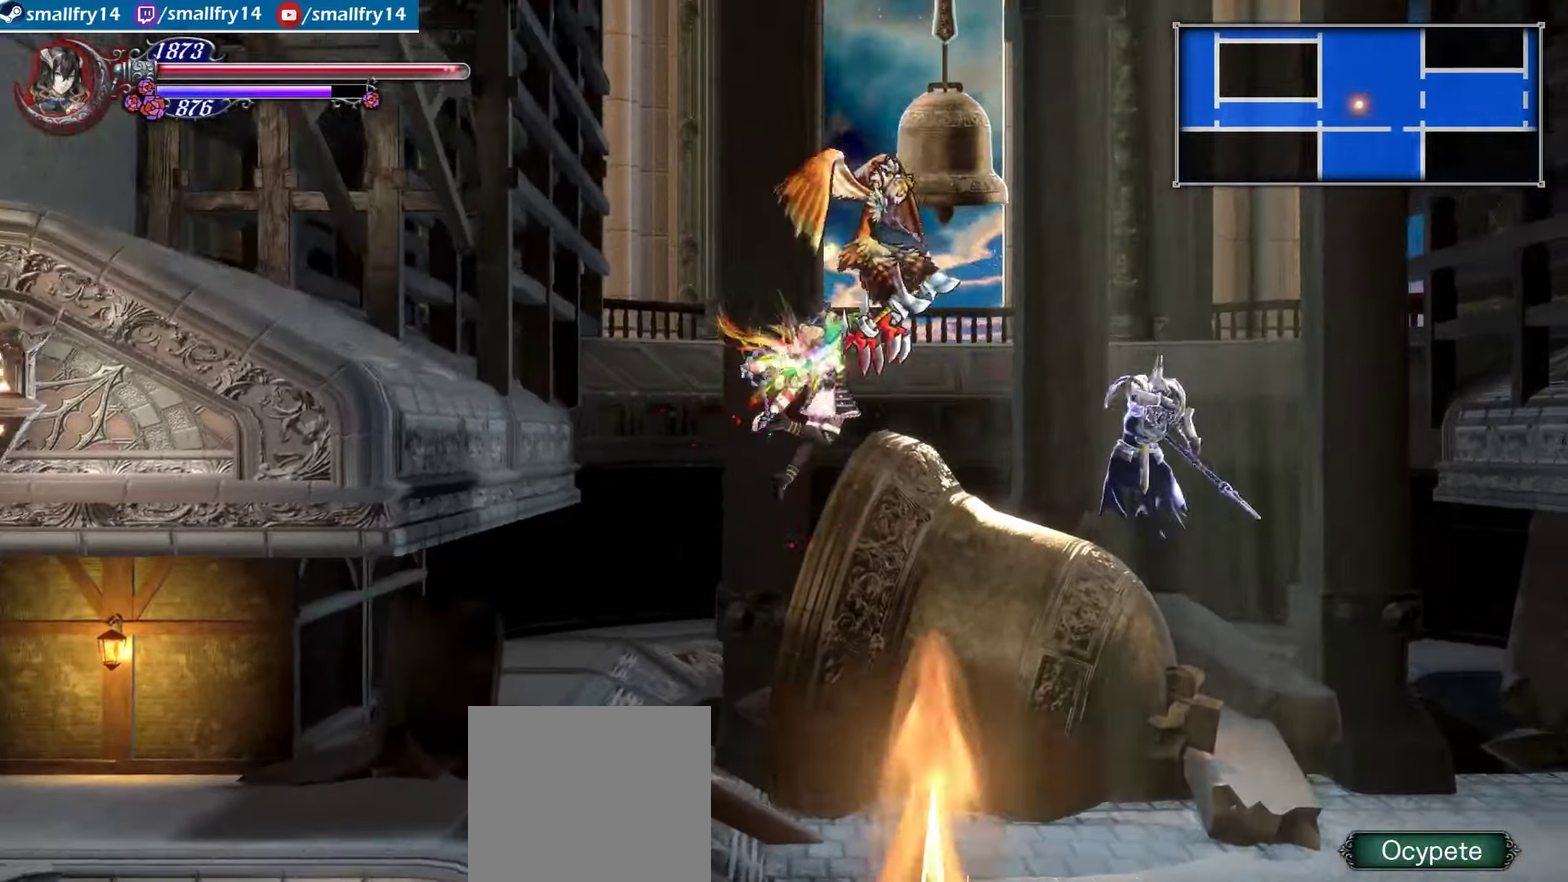
{"dt_ms": 500, "buttons": [], "left_stick": "center", "right_stick": "center", "events": [[17, "SQUARE", "up"], [67, "SQUARE", "down"], [100, "left_stick", "center"], [217, "CROSS", "up"], [217, "SQUARE", "up"]]}
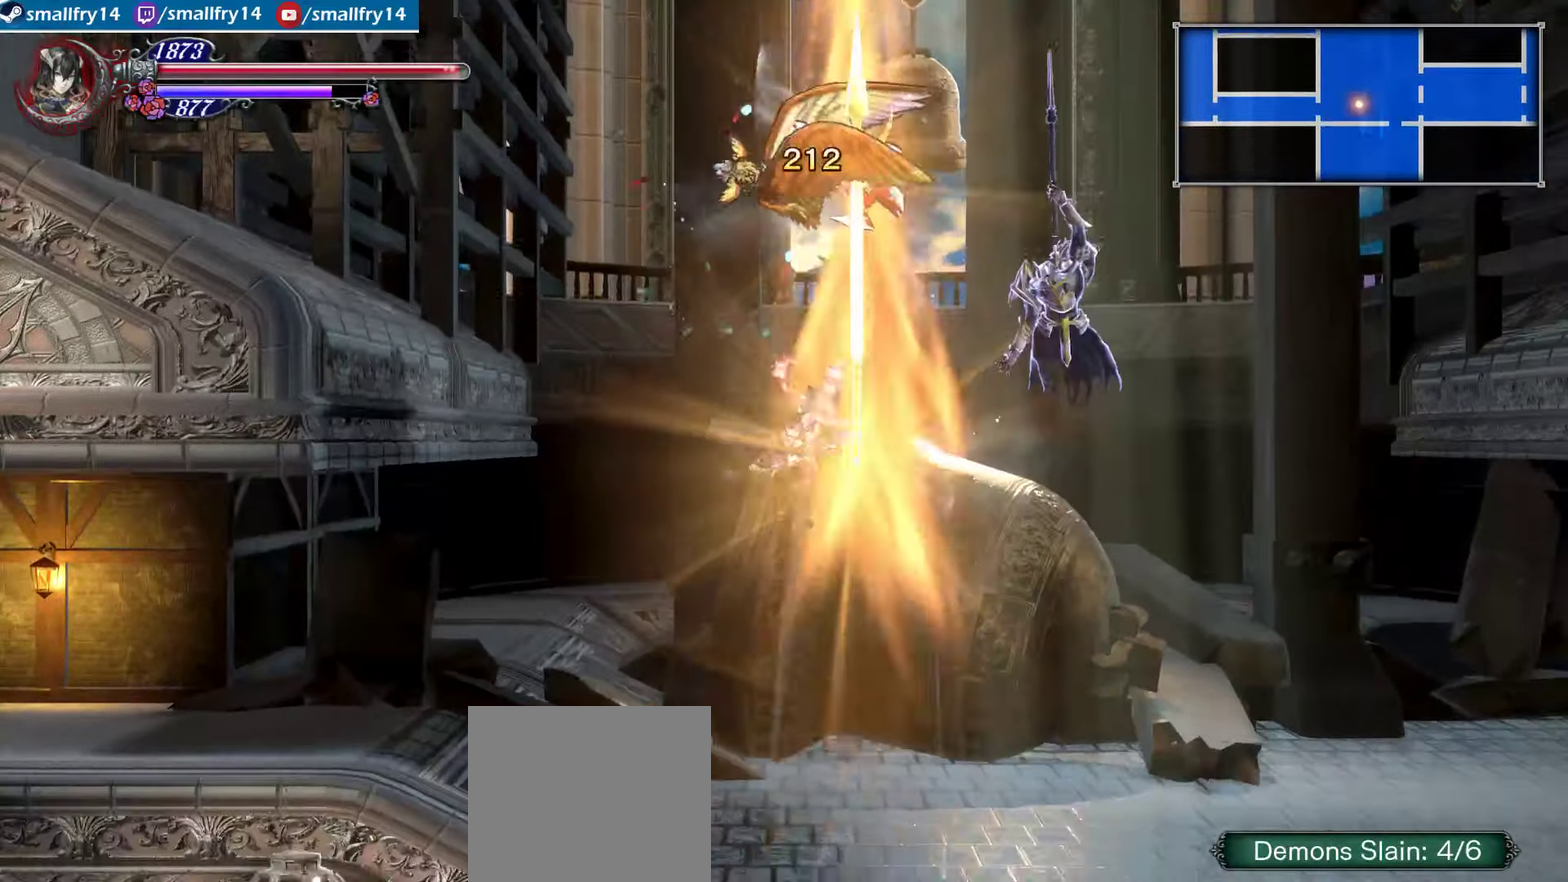
{"dt_ms": 400, "buttons": [], "left_stick": "center", "right_stick": "center", "events": []}
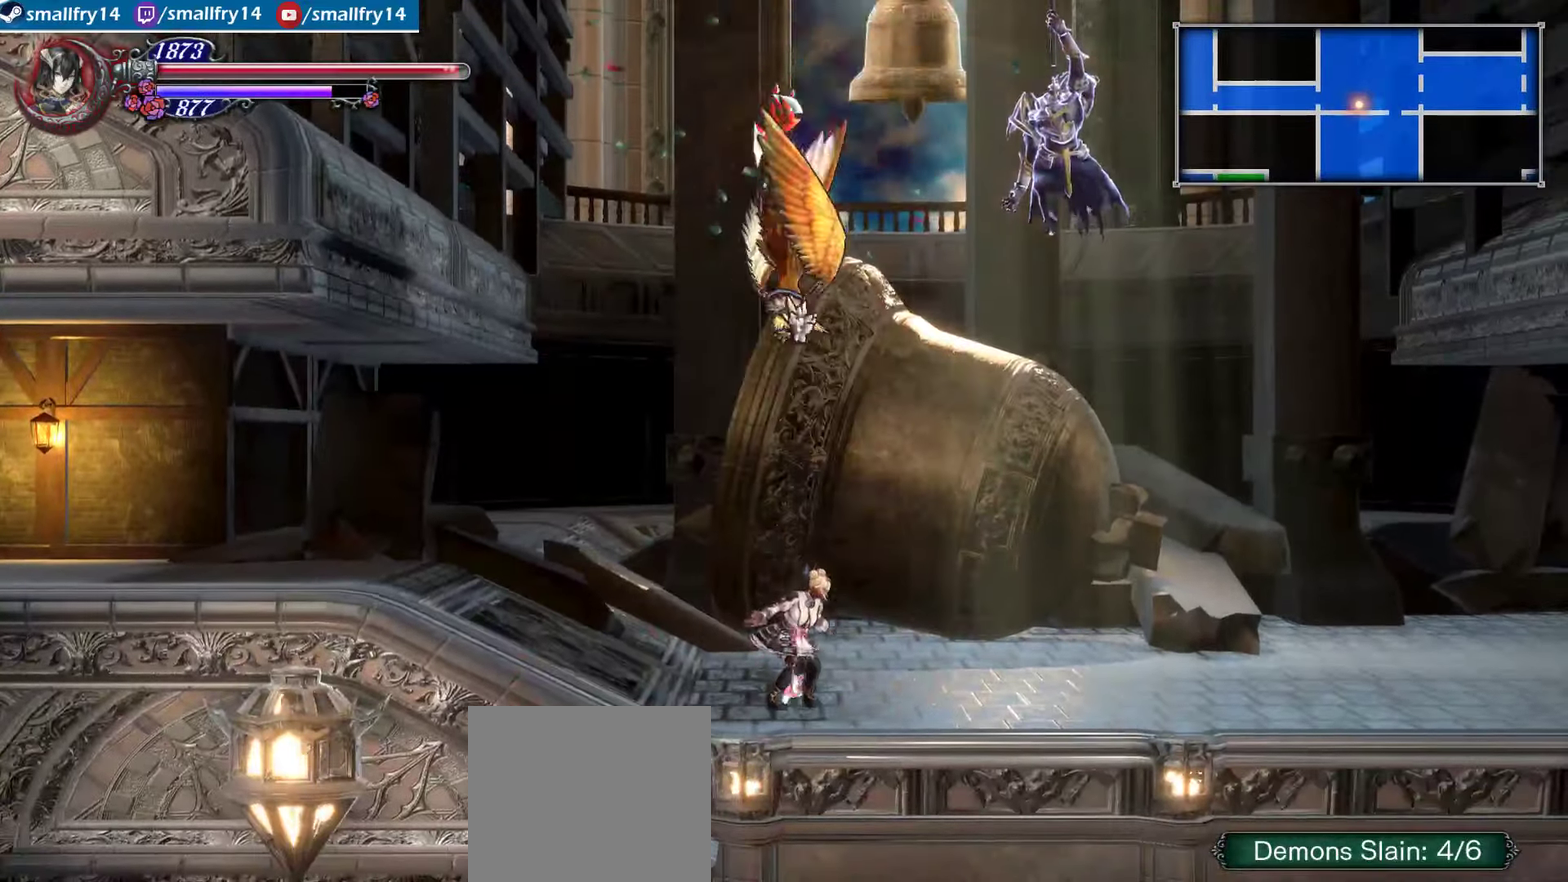
{"dt_ms": 500, "buttons": [], "left_stick": "center", "right_stick": "center", "events": [[117, "left_stick", "left"], [233, "R1", "down"], [433, "R1", "up"], [483, "left_stick", "center"]]}
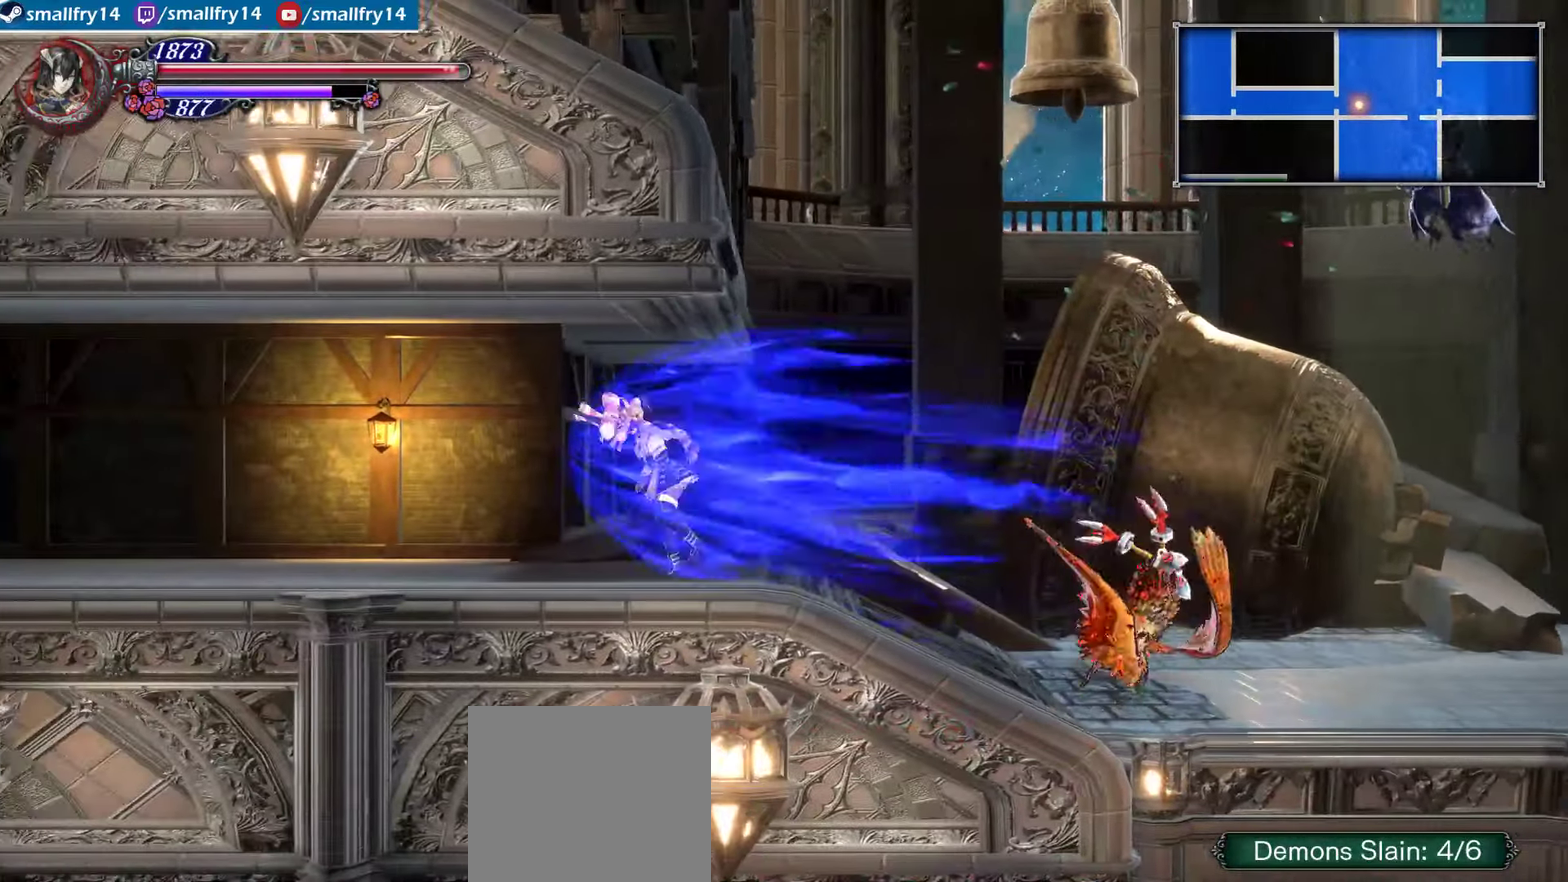
{"dt_ms": 700, "buttons": [], "left_stick": "left", "right_stick": "center", "events": [[600, "left_stick", "left"]]}
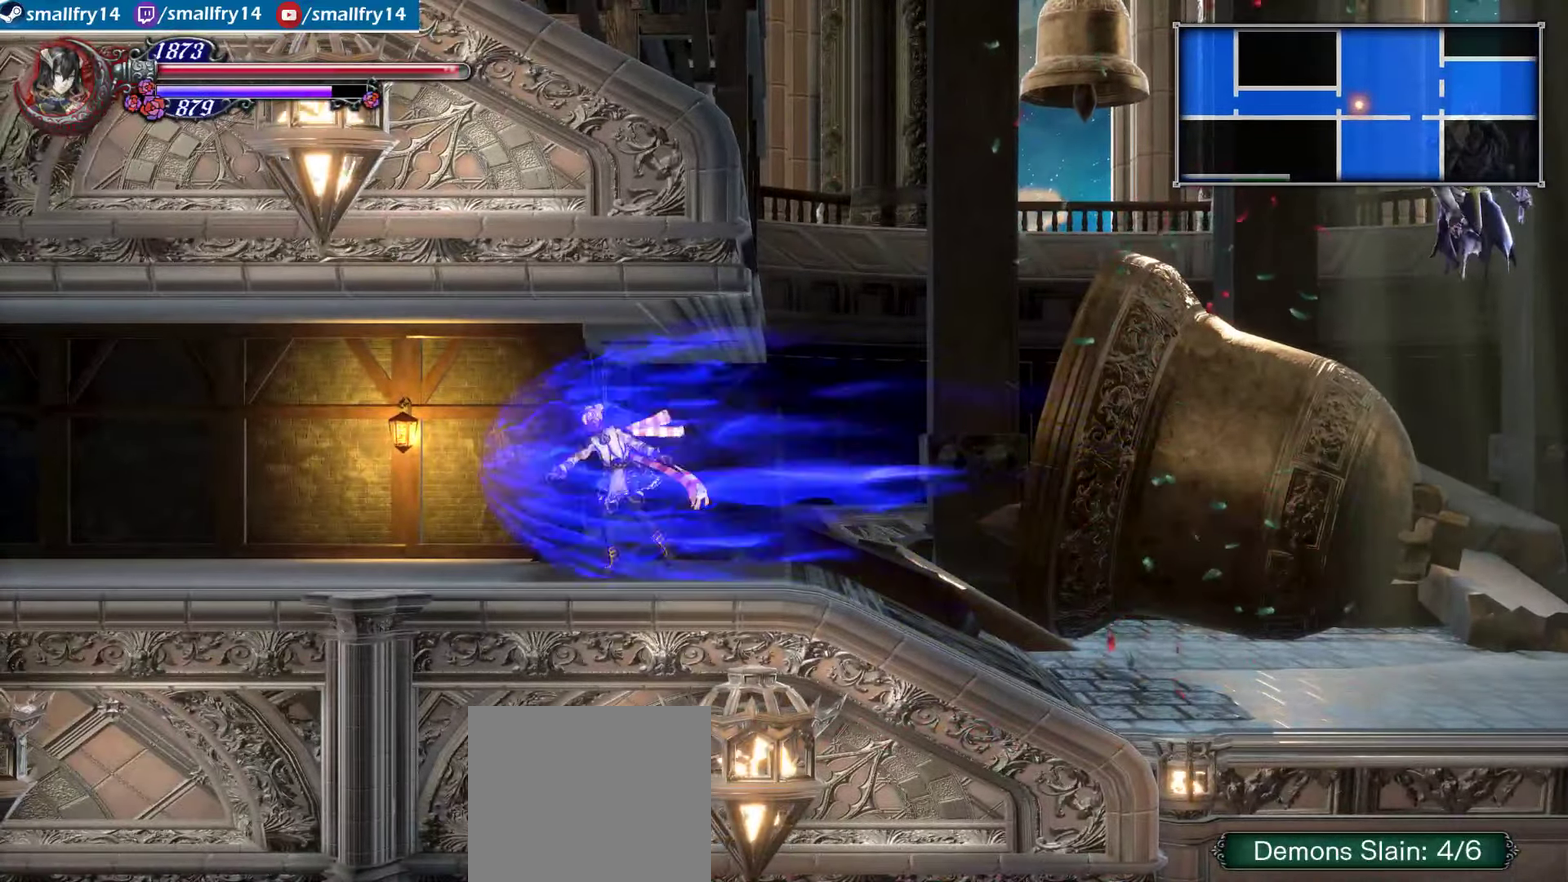
{"dt_ms": 700, "buttons": ["R1"], "left_stick": "left", "right_stick": "center", "events": [[17, "R1", "down"], [317, "R1", "up"], [317, "left_stick", "center"], [384, "left_stick", "right"], [634, "R1", "down"], [634, "left_stick", "left"]]}
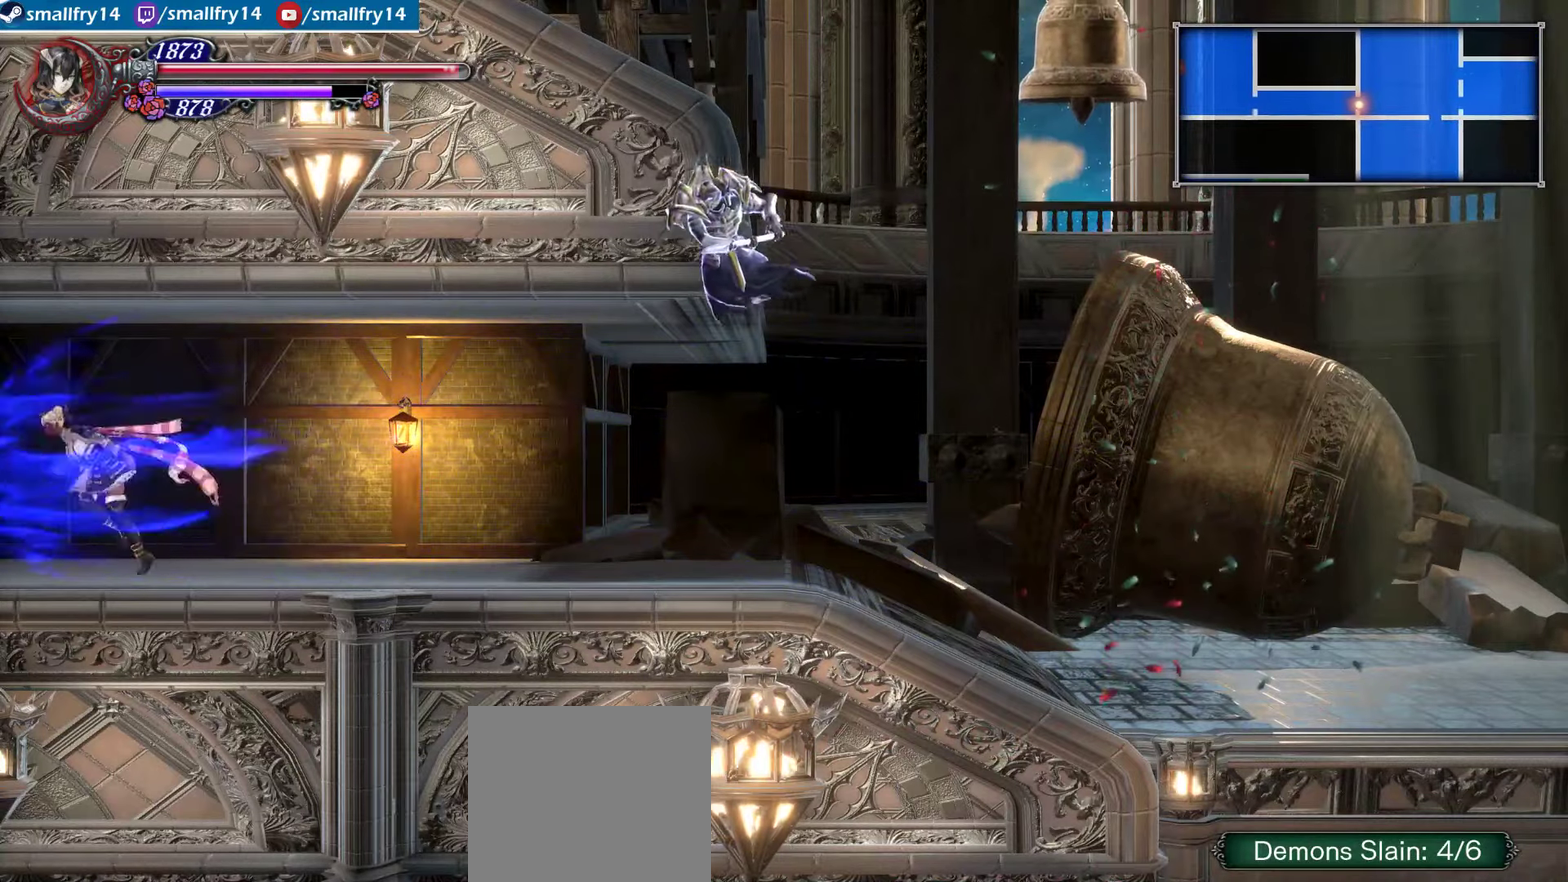
{"dt_ms": 500, "buttons": ["R1"], "left_stick": "right", "right_stick": "center", "events": [[217, "R1", "up"], [217, "left_stick", "right"], [350, "R1", "down"]]}
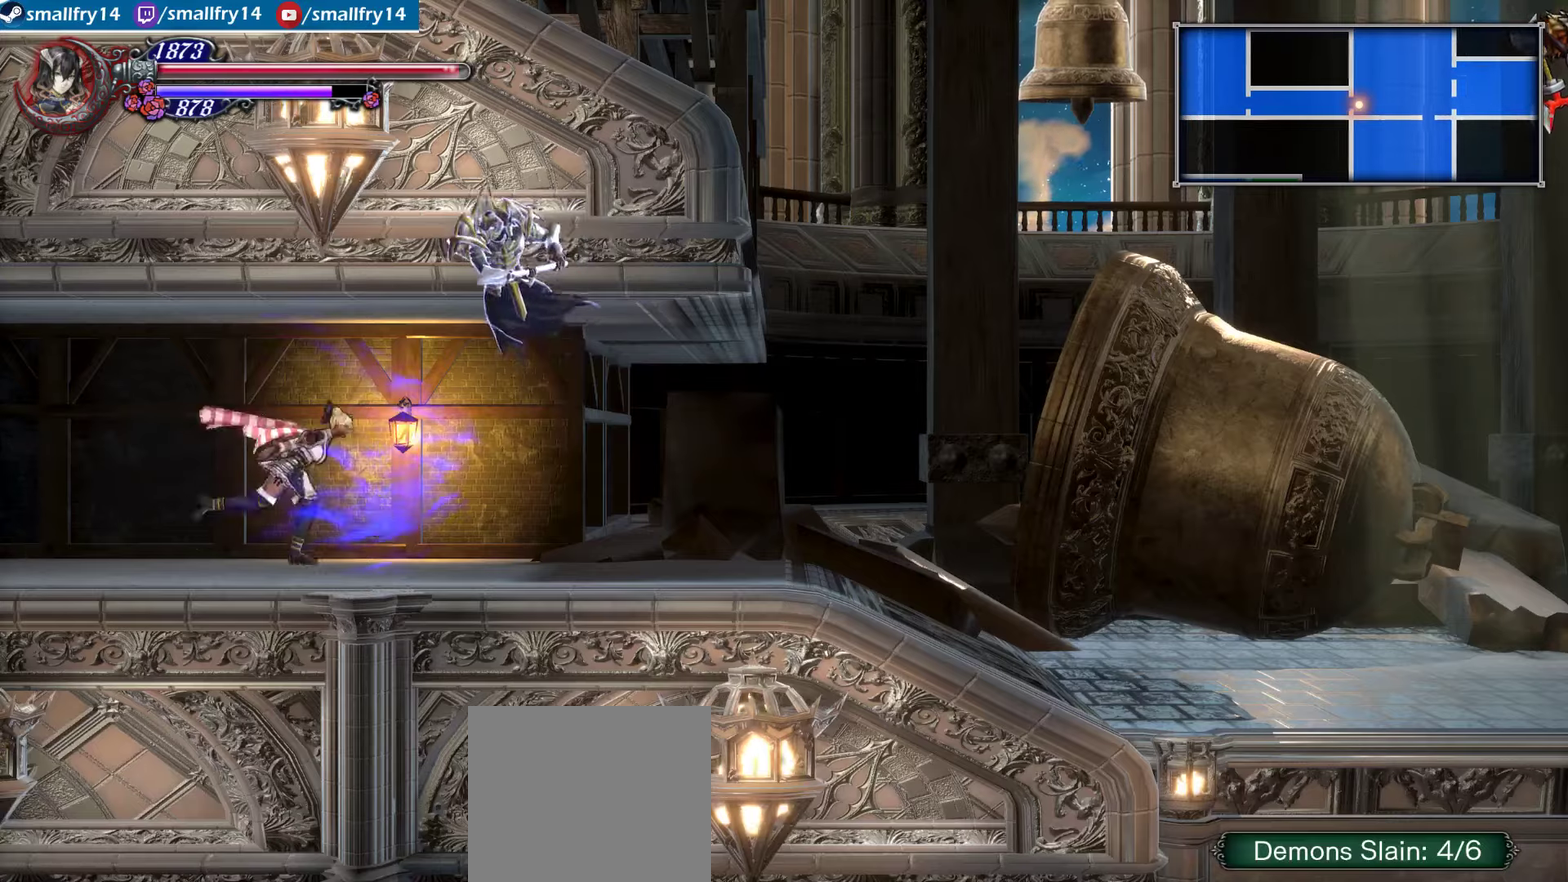
{"dt_ms": 500, "buttons": ["CROSS", "SQUARE"], "left_stick": "right", "right_stick": "center", "events": [[184, "R1", "up"], [284, "CROSS", "down"], [417, "SQUARE", "down"]]}
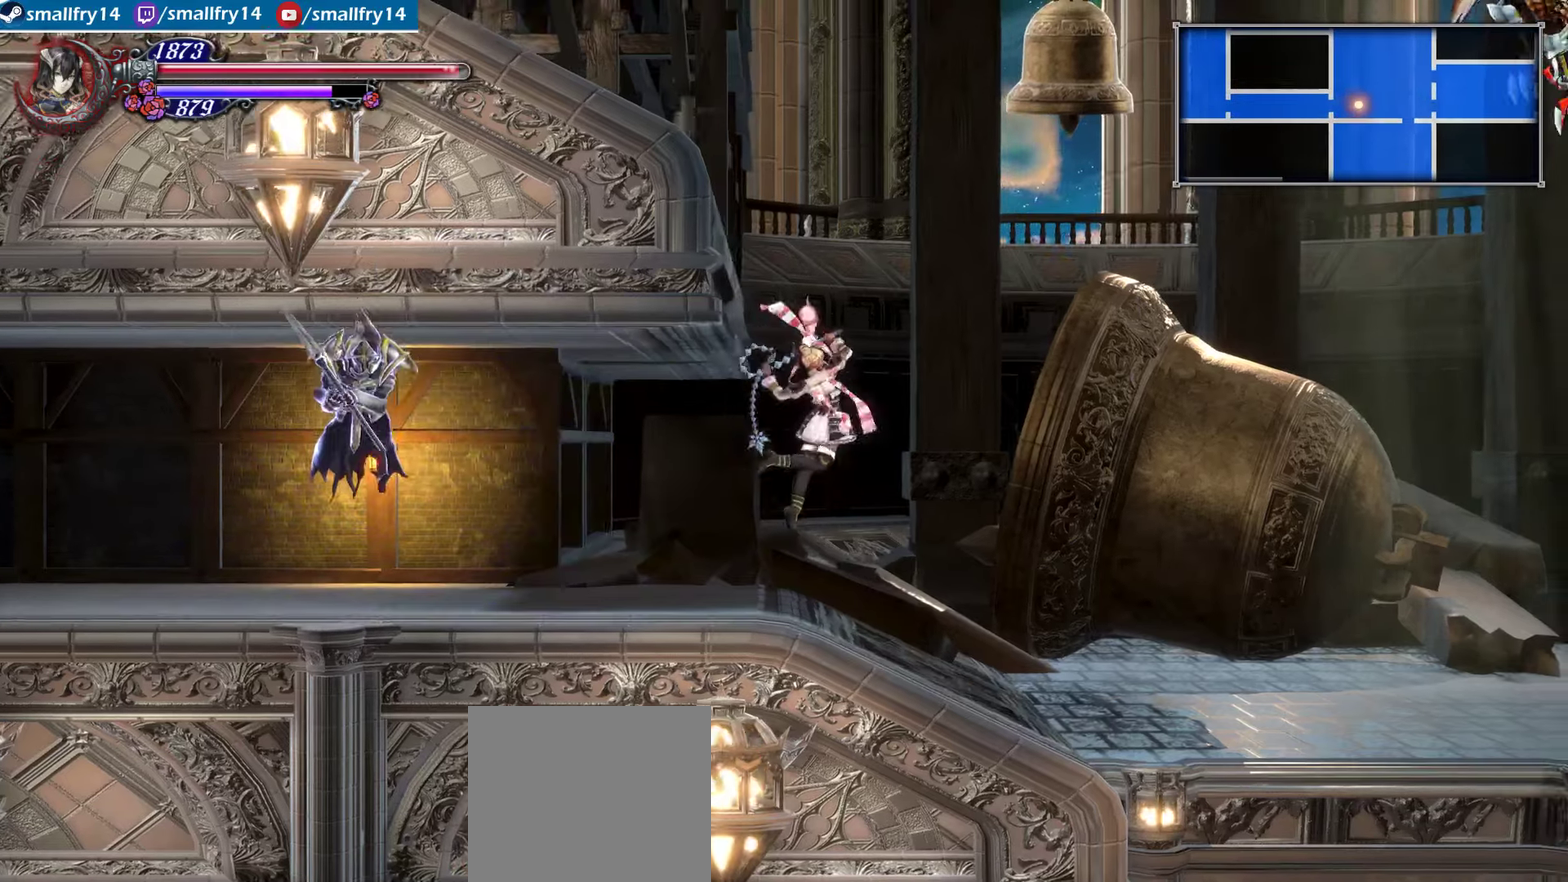
{"dt_ms": 500, "buttons": [], "left_stick": "up-right", "right_stick": "center", "events": [[84, "left_stick", "up-right"], [167, "SQUARE", "up"], [184, "CROSS", "up"]]}
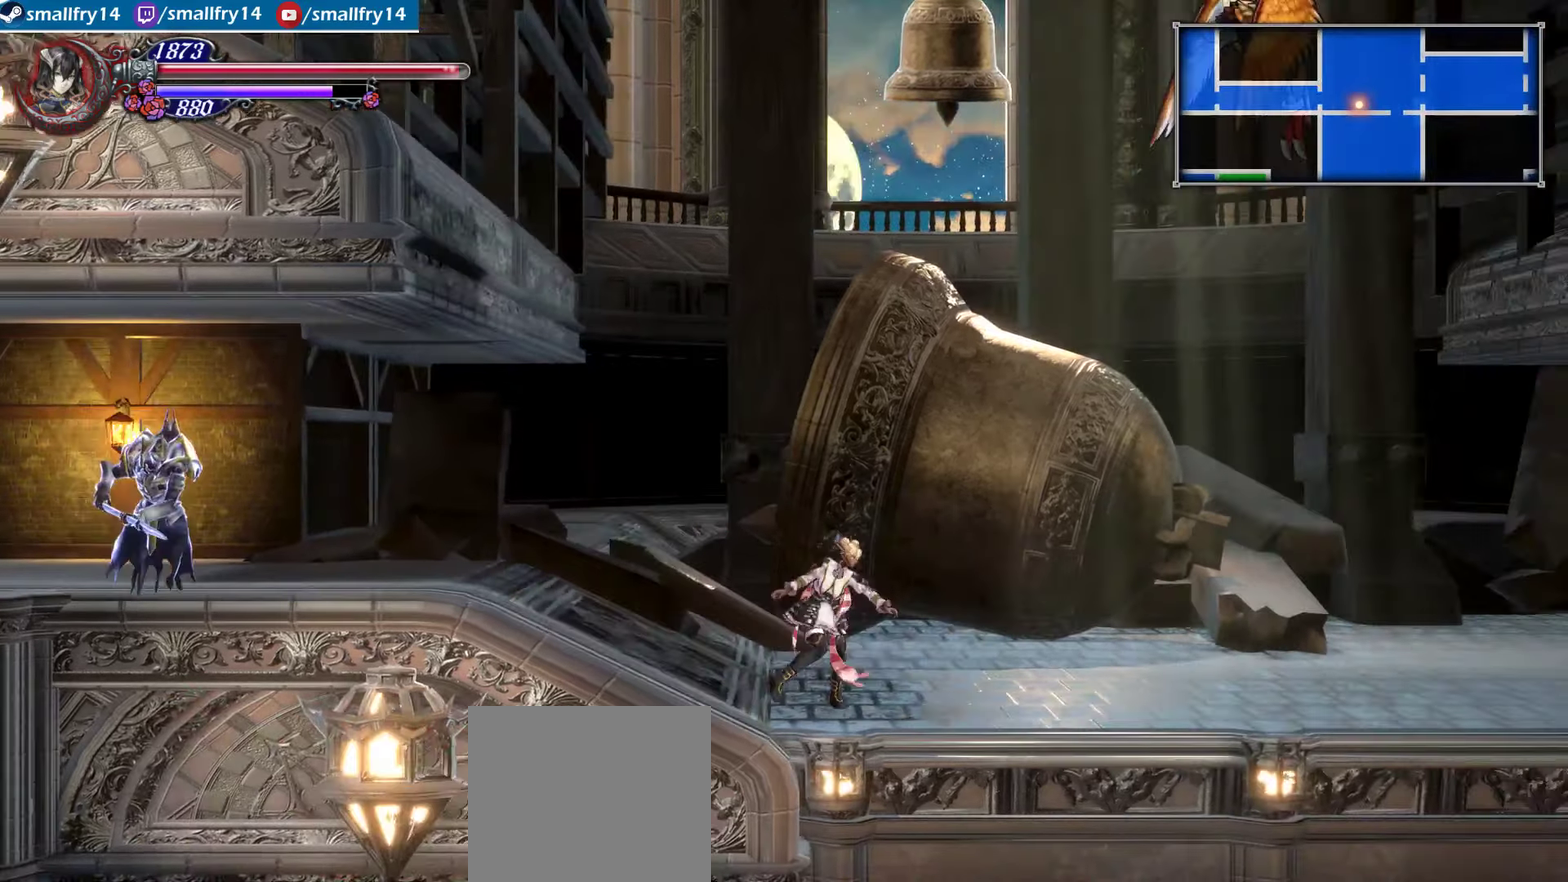
{"dt_ms": 500, "buttons": ["CROSS", "SQUARE"], "left_stick": "up-right", "right_stick": "center", "events": [[17, "CROSS", "down"], [150, "SQUARE", "down"], [367, "SQUARE", "up"], [434, "SQUARE", "down"]]}
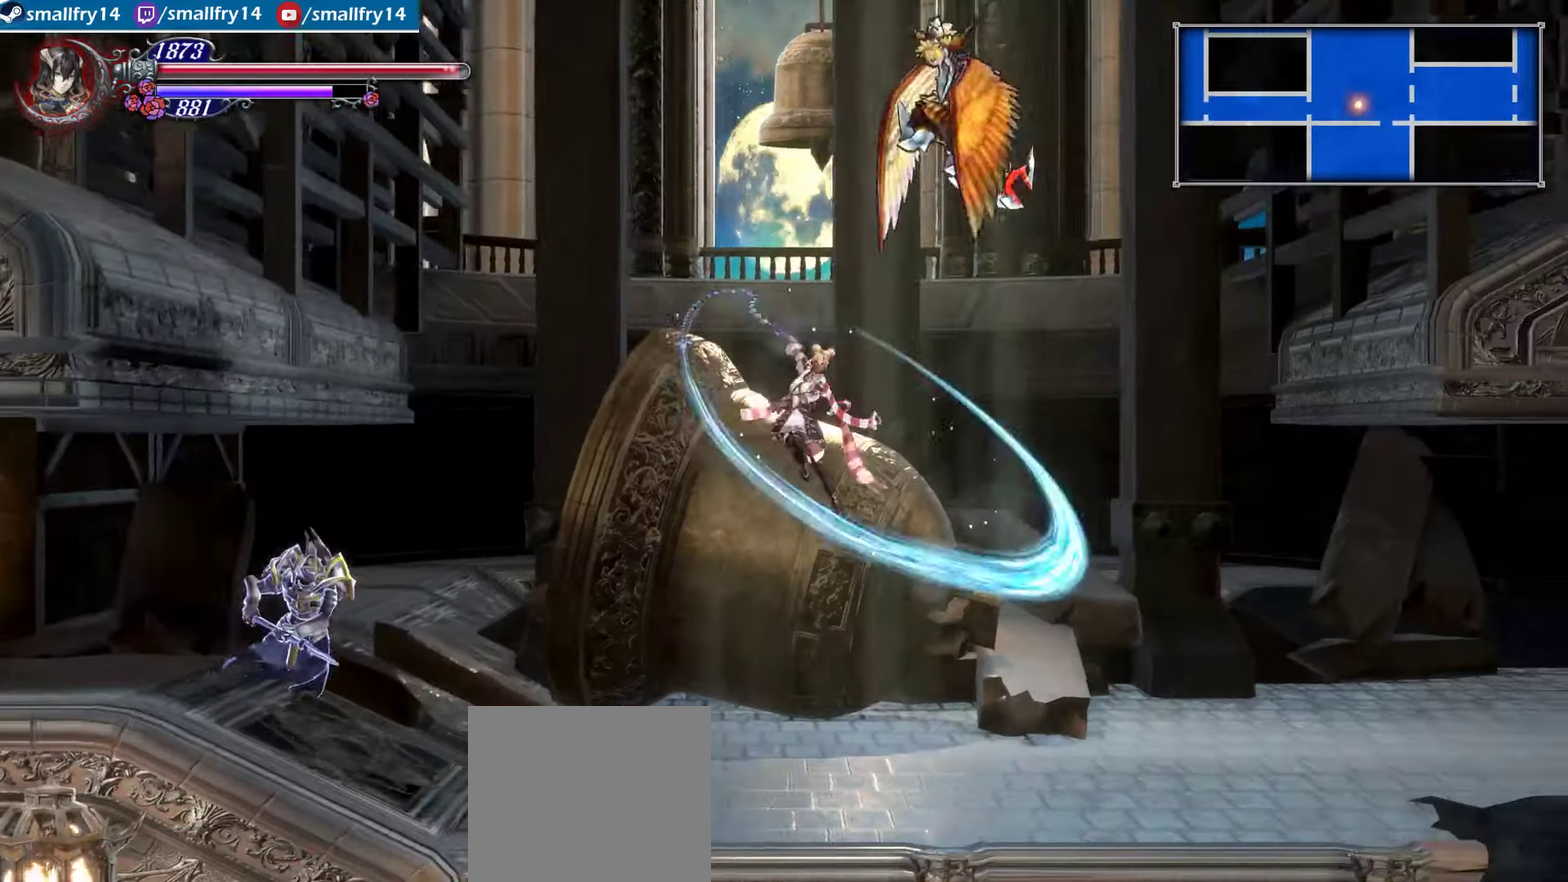
{"dt_ms": 400, "buttons": [], "left_stick": "up-right", "right_stick": "center"}
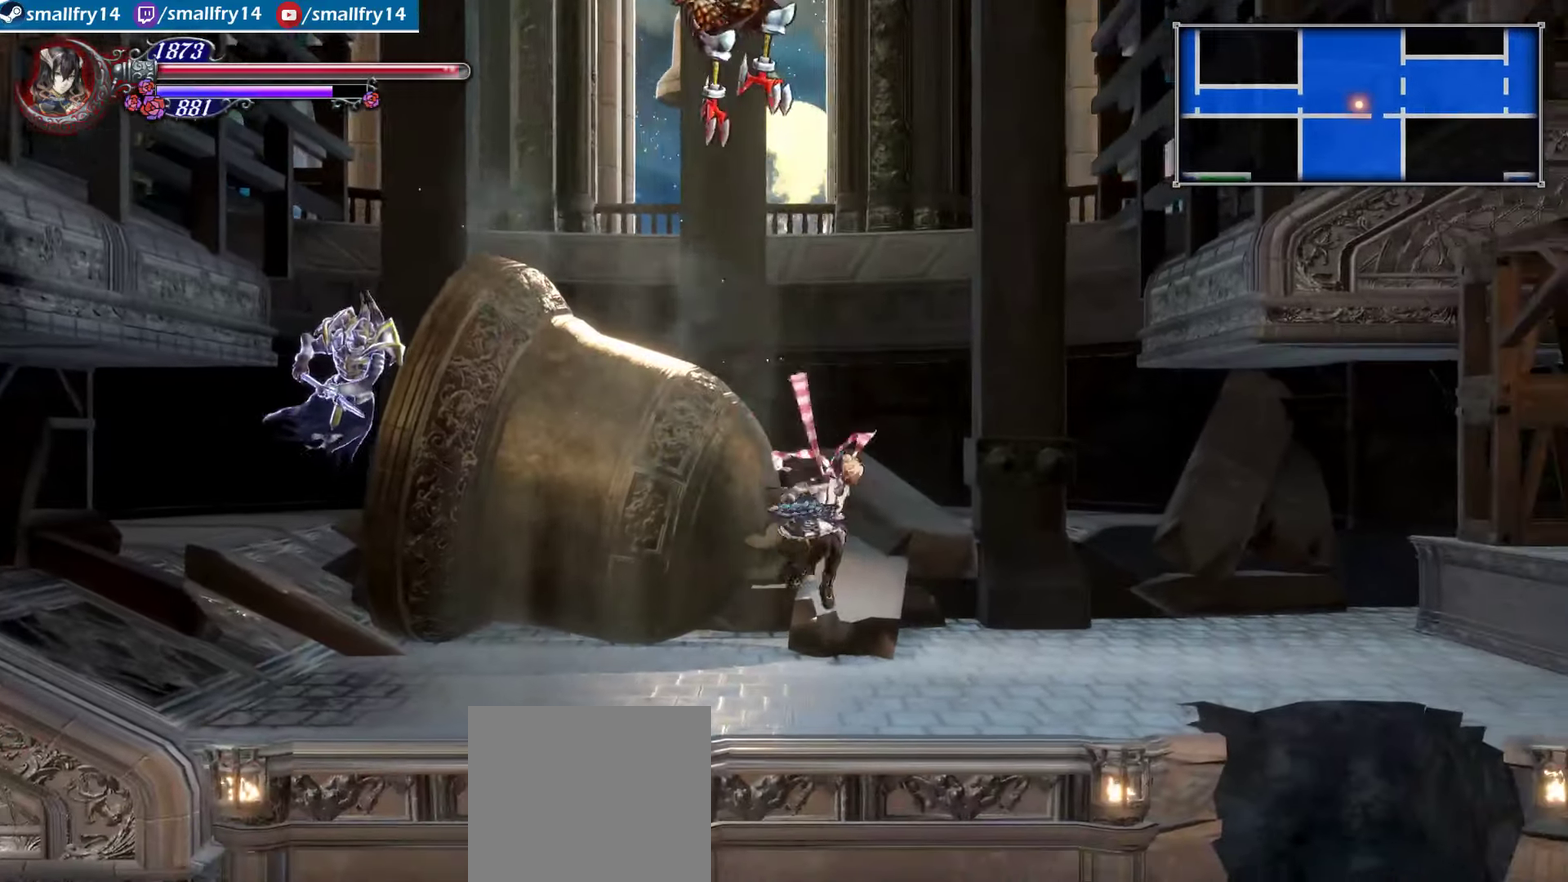
{"dt_ms": 500, "buttons": ["CROSS"], "left_stick": "center", "right_stick": "center"}
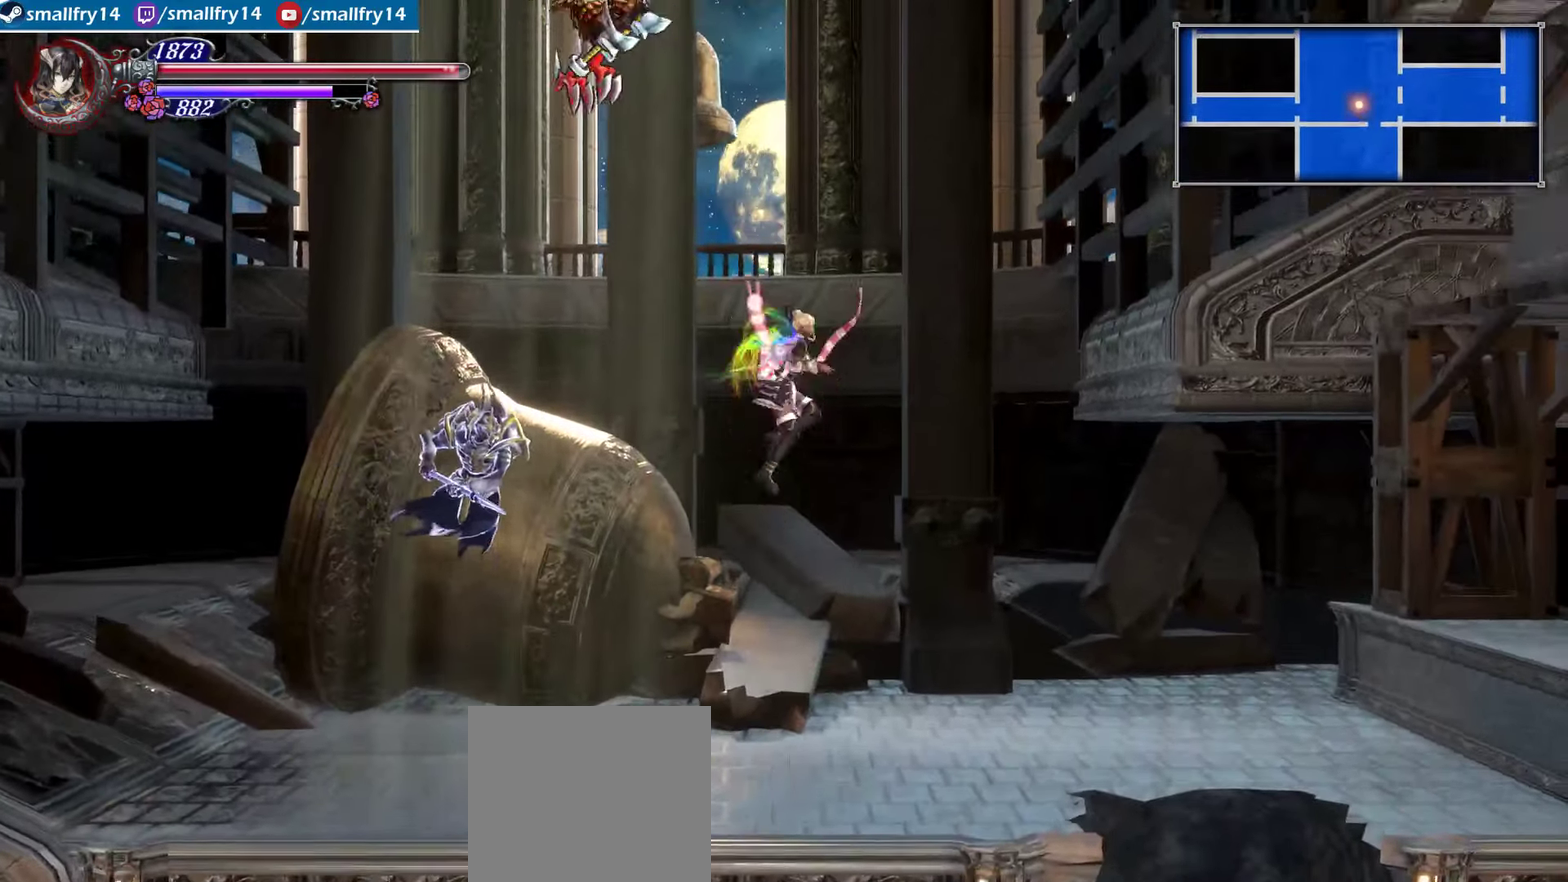
{"dt_ms": 500, "buttons": ["CROSS", "SQUARE"], "left_stick": "up-left", "right_stick": "center", "events": [[250, "SQUARE", "down"], [317, "left_stick", "up-left"], [417, "SQUARE", "up"], [484, "SQUARE", "down"]]}
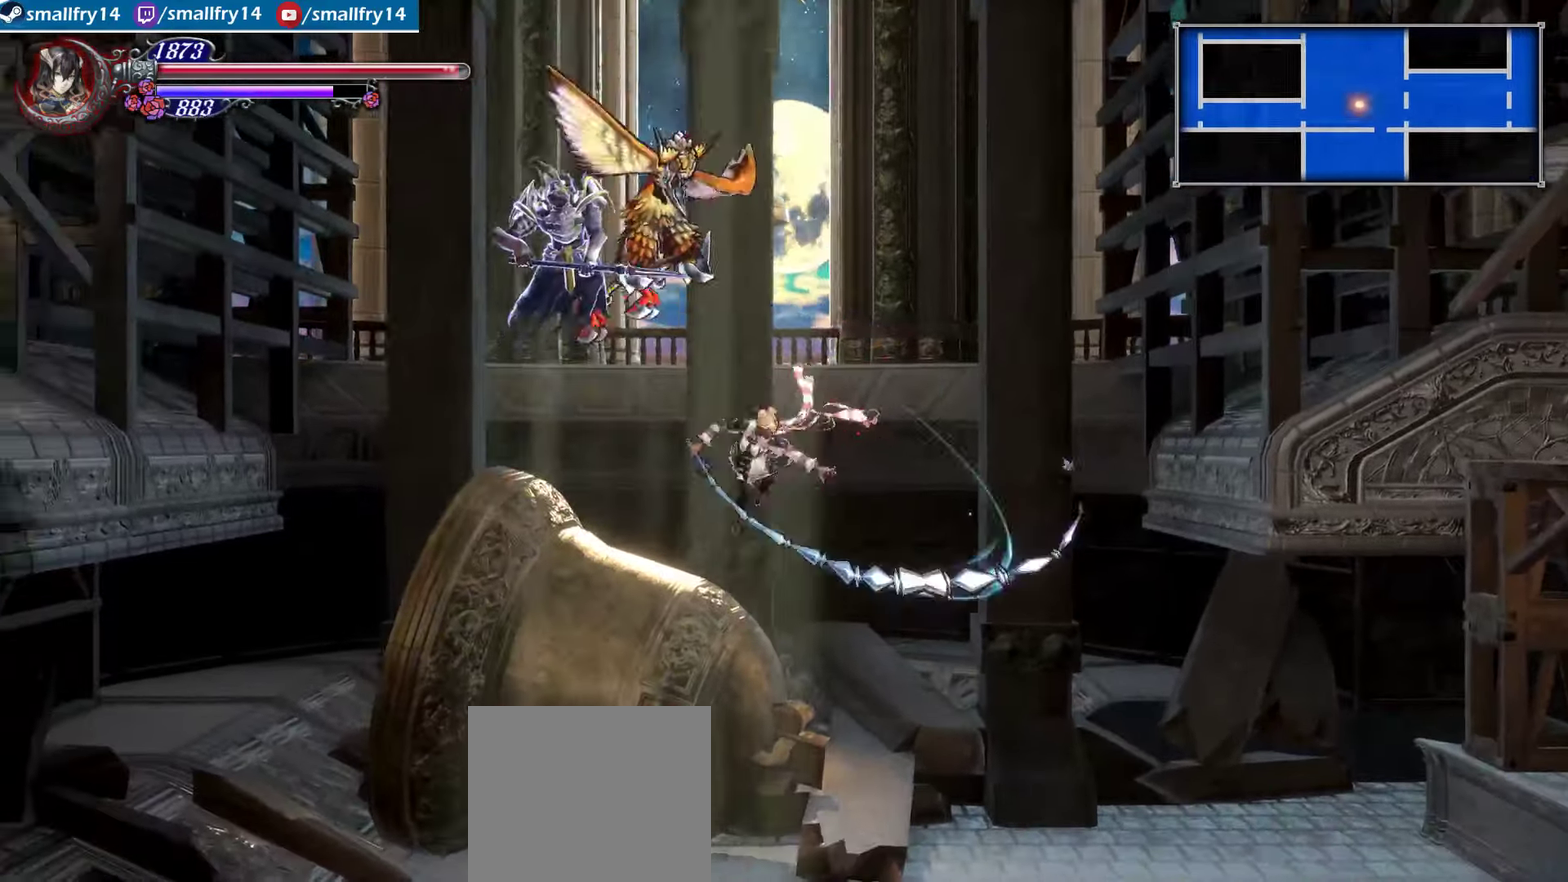
{"dt_ms": 400, "buttons": [], "left_stick": "up-left", "right_stick": "center", "events": [[17, "left_stick", "down-right"], [134, "SQUARE", "up"], [150, "CROSS", "up"], [250, "left_stick", "up-left"]]}
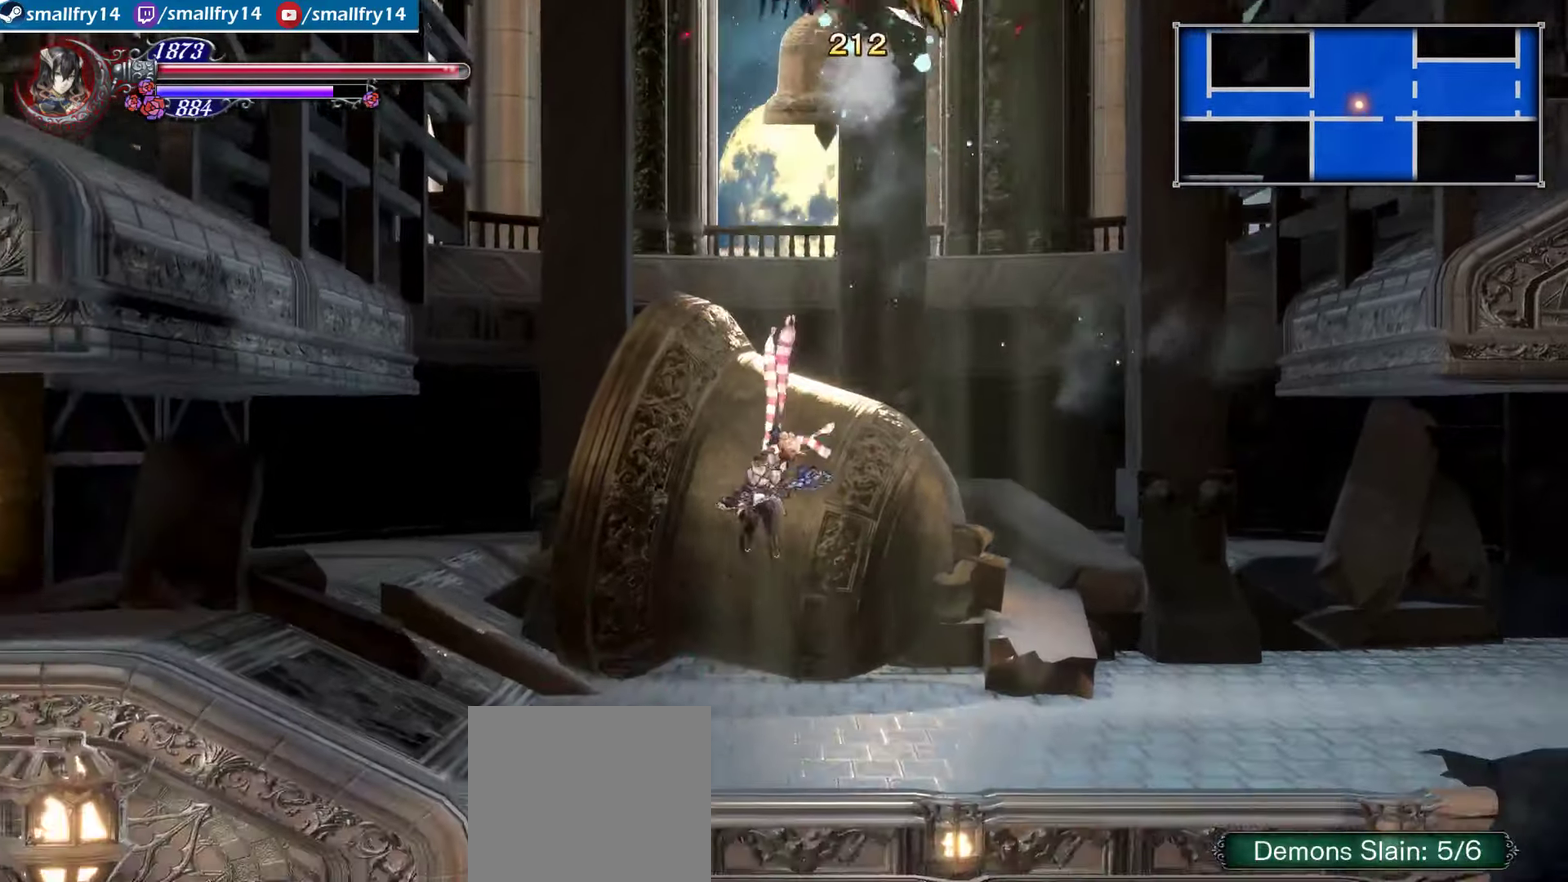
{"dt_ms": 534, "buttons": [], "left_stick": "center", "right_stick": "center", "events": [[34, "left_stick", "center"], [284, "START", "down"], [400, "START", "up"]]}